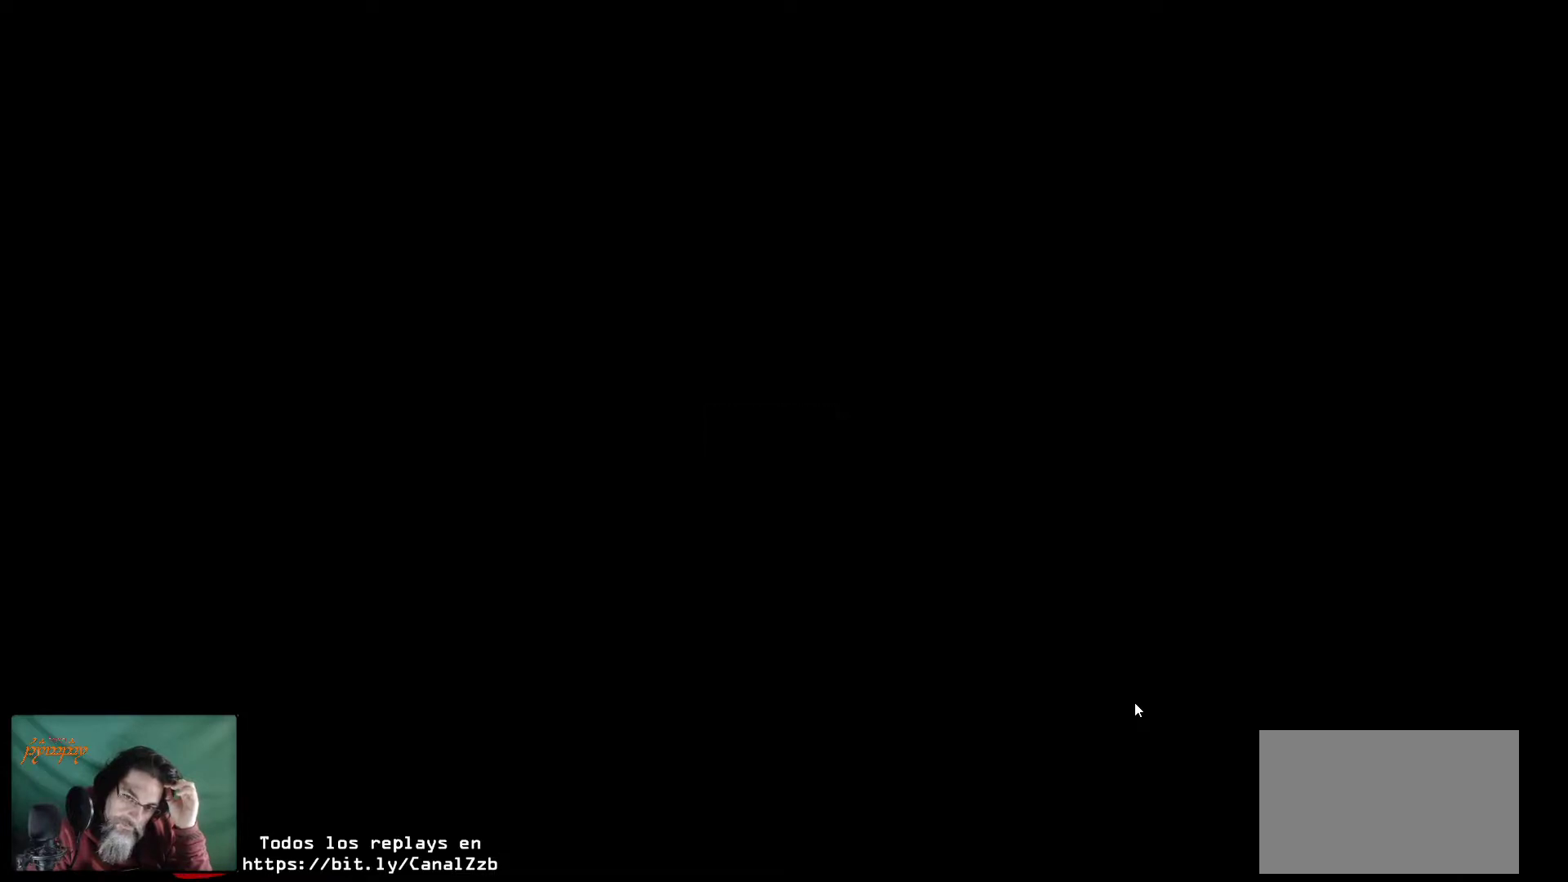
Gameplay with keyboard and mouse; each line is a JSON object with the keys and mouse buttons held at the frame after it. "events" lists presses ("down") and releases ("up") of "1", "2", "3", "4", "5", "a", "alt", "c", "caps_lock", "ctrl", "d", "e", "f", "g", "q", "r", "s", "shift", "space", "t", "tab", "v", "w", "x", "z", "mouse_left", "mouse_wheel" and "mouse_right" between this image and that frame as [ms after this image, input, new state], when the widget could be followed in between. "mouse_left", "mouse_wheel", "mouse_right" = the "left", "wheel", "right" buttons of the "mouse" list. No other keys are recorded. "wheel" means that the mouse wheel is clicked or scrolled. "mouse_move" is the direction in which the mouse moves at that frame (one of eight, or "still"), when it could be read.
{"keys": [], "mouse": [], "mouse_move": "up-left", "events": []}
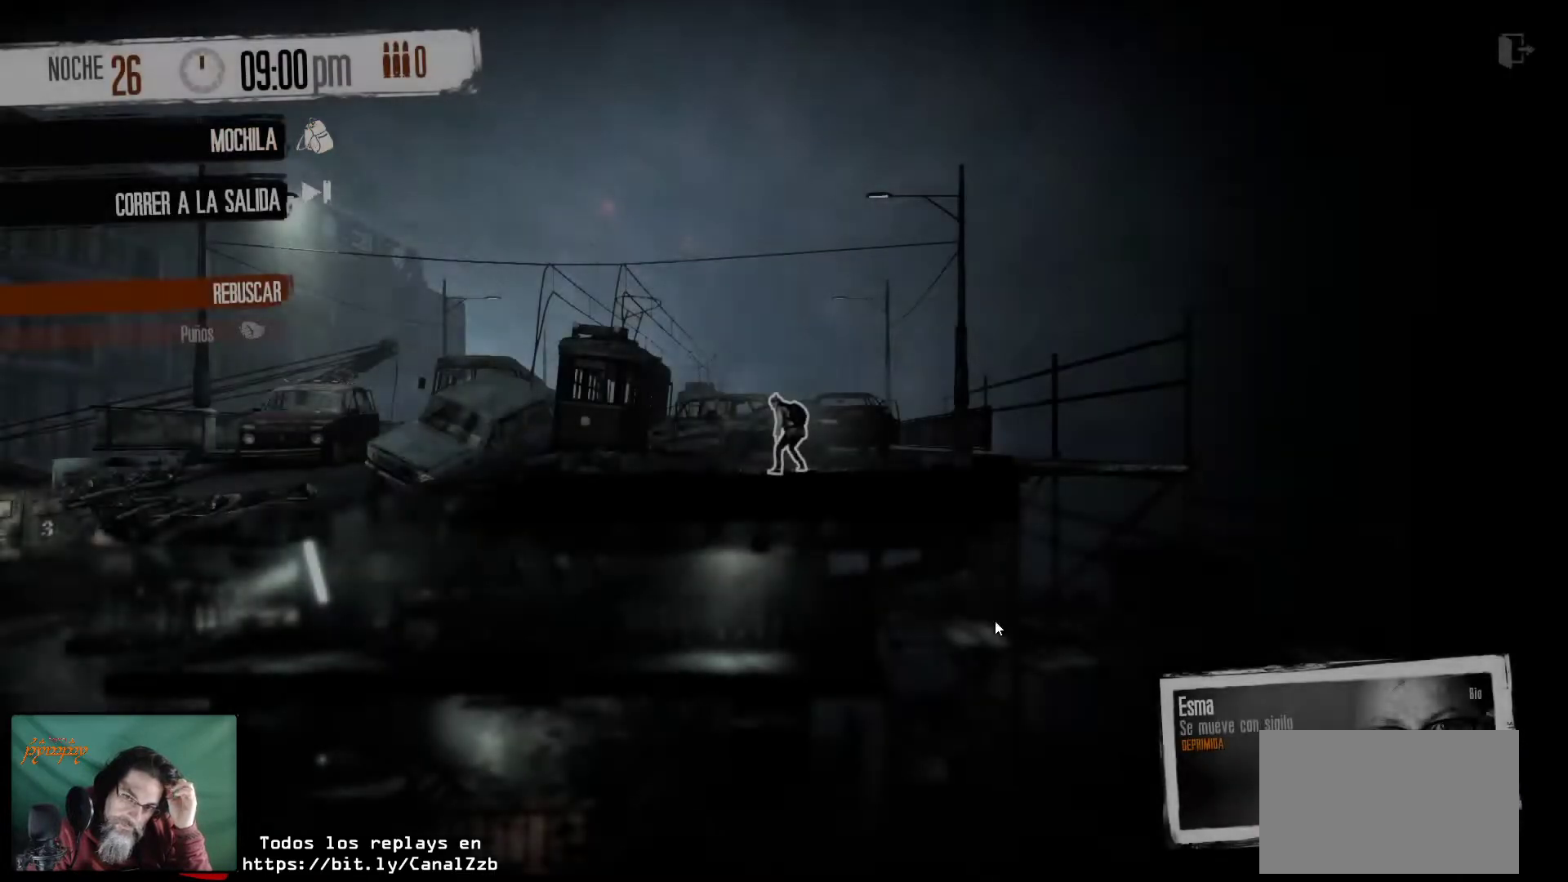
{"keys": [], "mouse": [], "mouse_move": "still", "events": []}
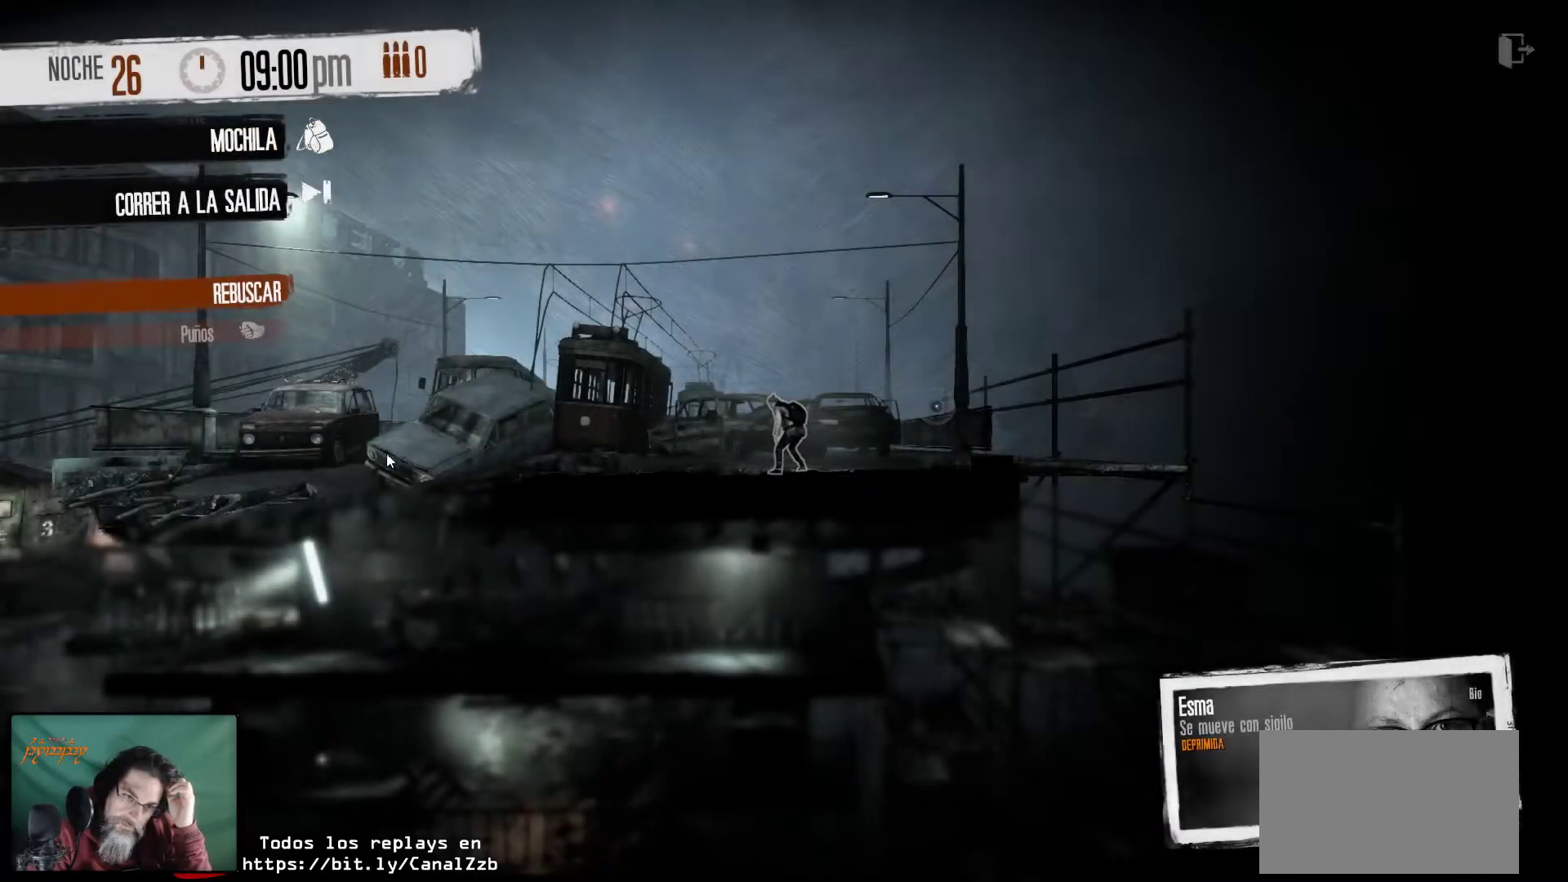
{"keys": [], "mouse": [], "mouse_move": "still", "events": []}
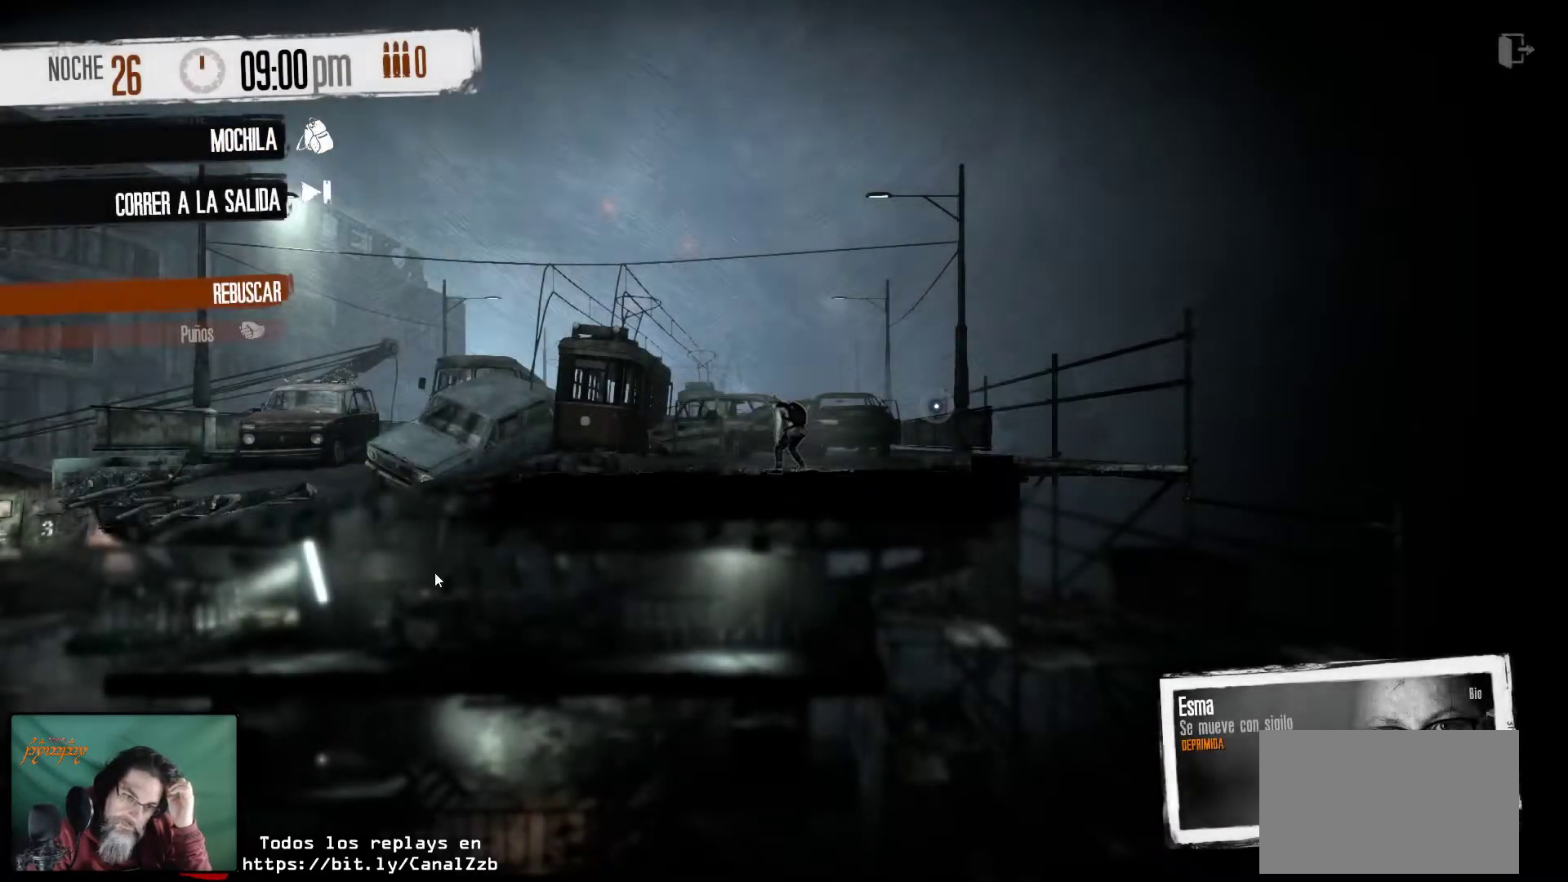
{"keys": [], "mouse": ["right"], "mouse_move": "still", "events": [[417, "mouse_right", "down"]]}
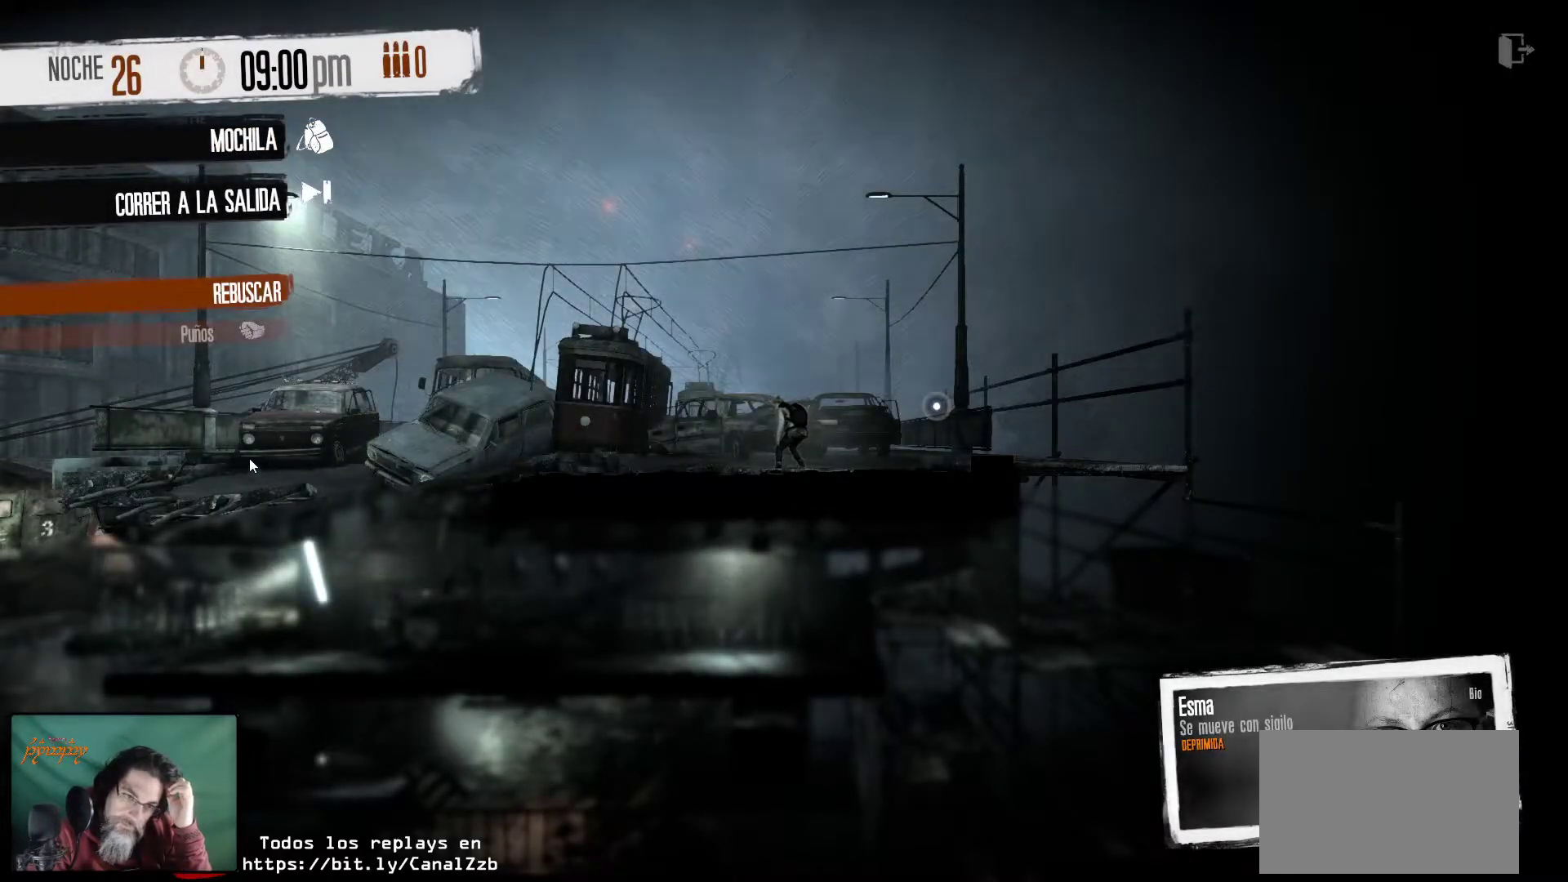
{"keys": [], "mouse": [], "mouse_move": "up-left", "events": [[17, "mouse_right", "up"]]}
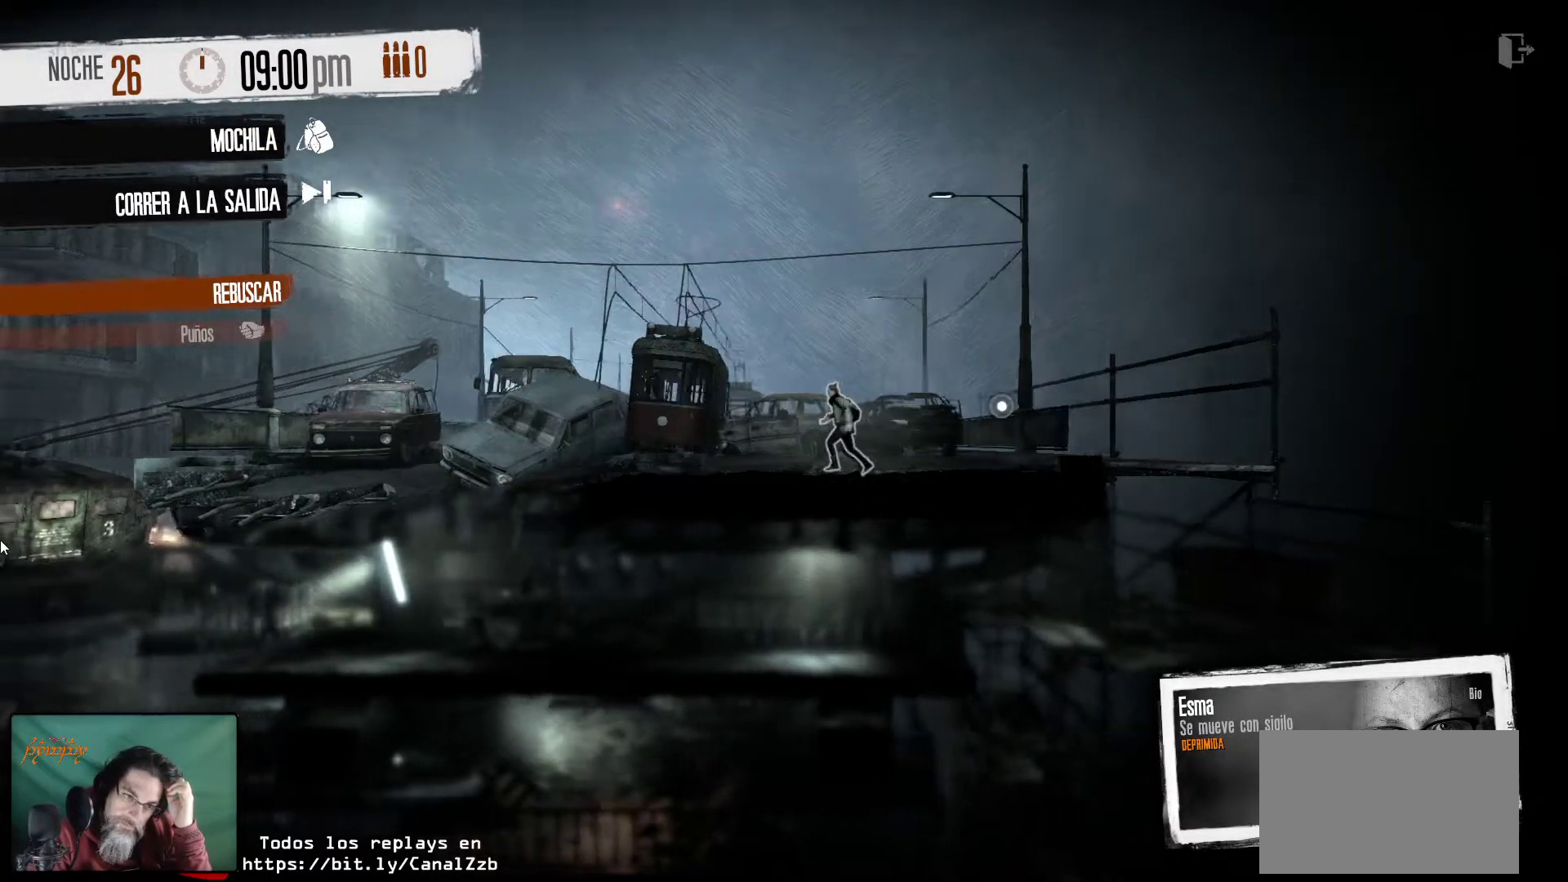
{"keys": [], "mouse": [], "mouse_move": "right", "events": []}
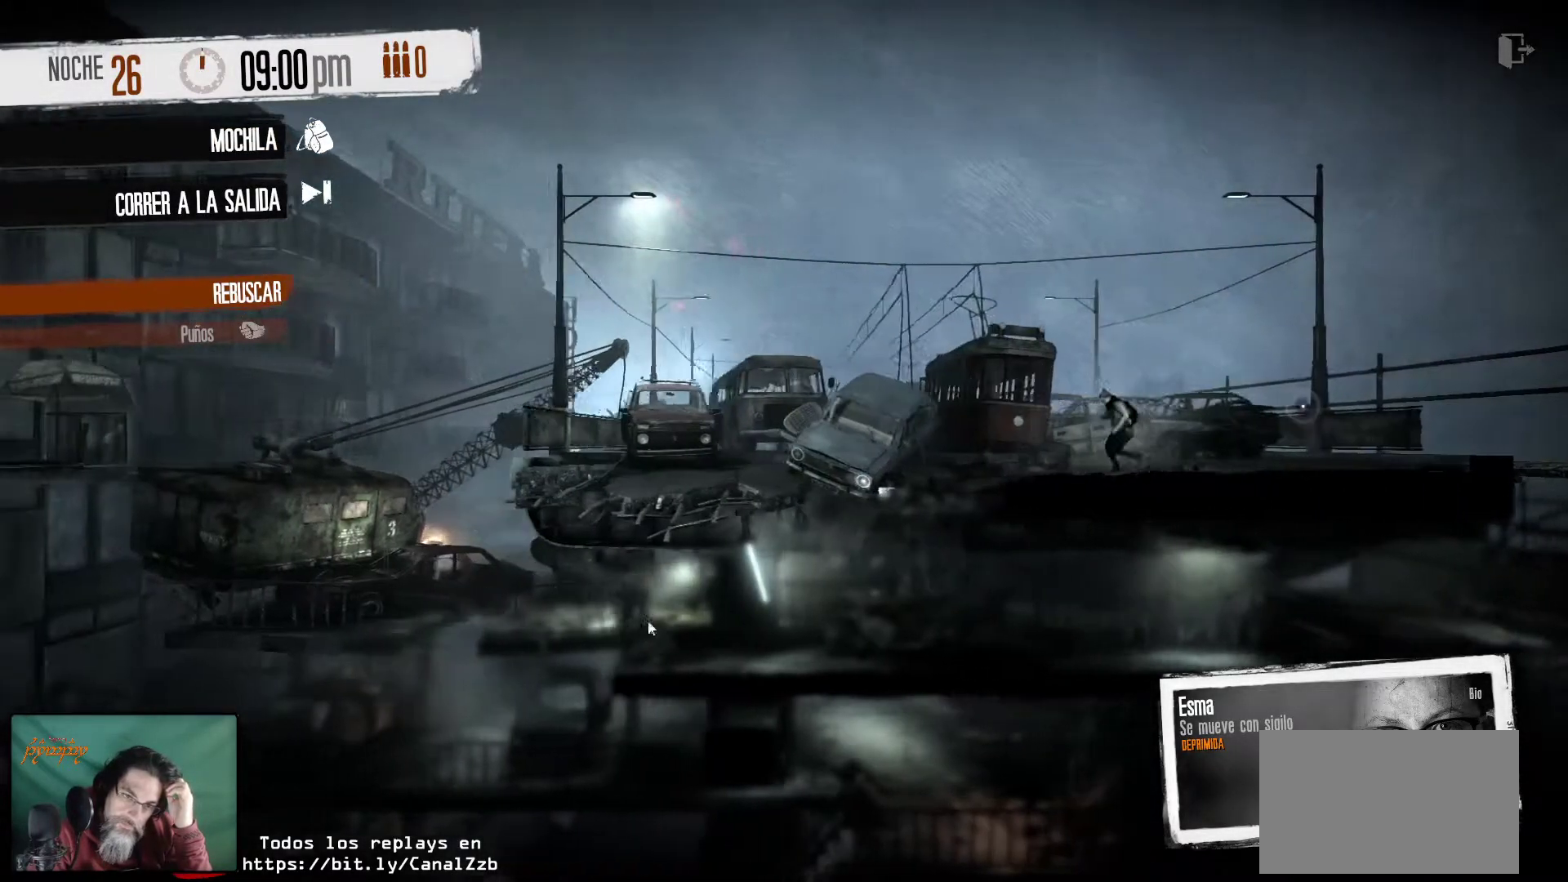
{"keys": [], "mouse": [], "mouse_move": "up-left", "events": []}
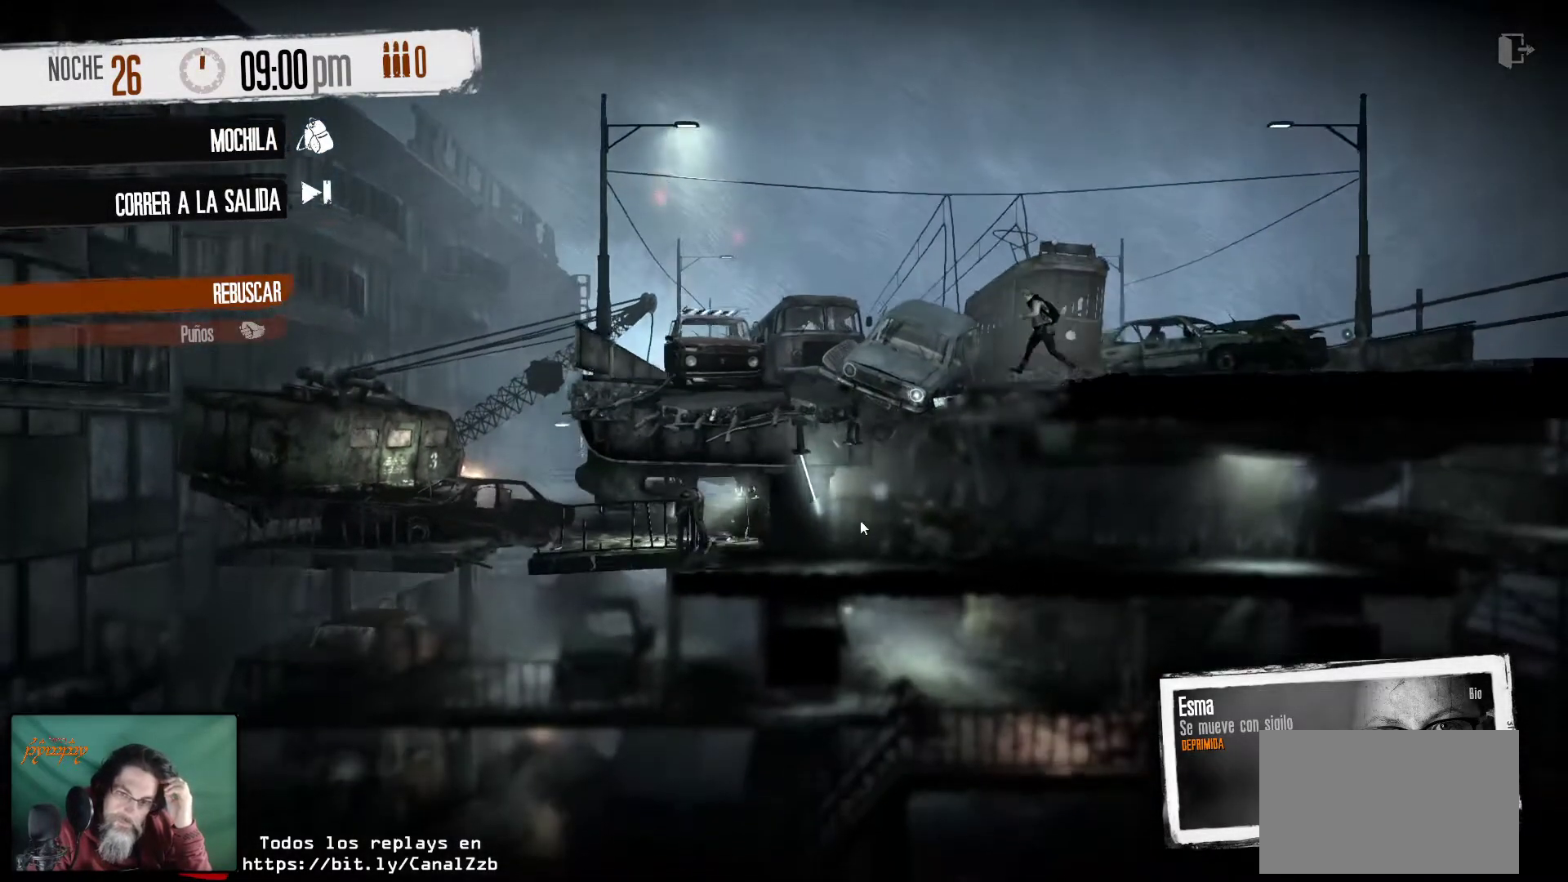
{"keys": [], "mouse": [], "mouse_move": "still", "events": [[334, "mouse_right", "down"], [434, "mouse_right", "up"]]}
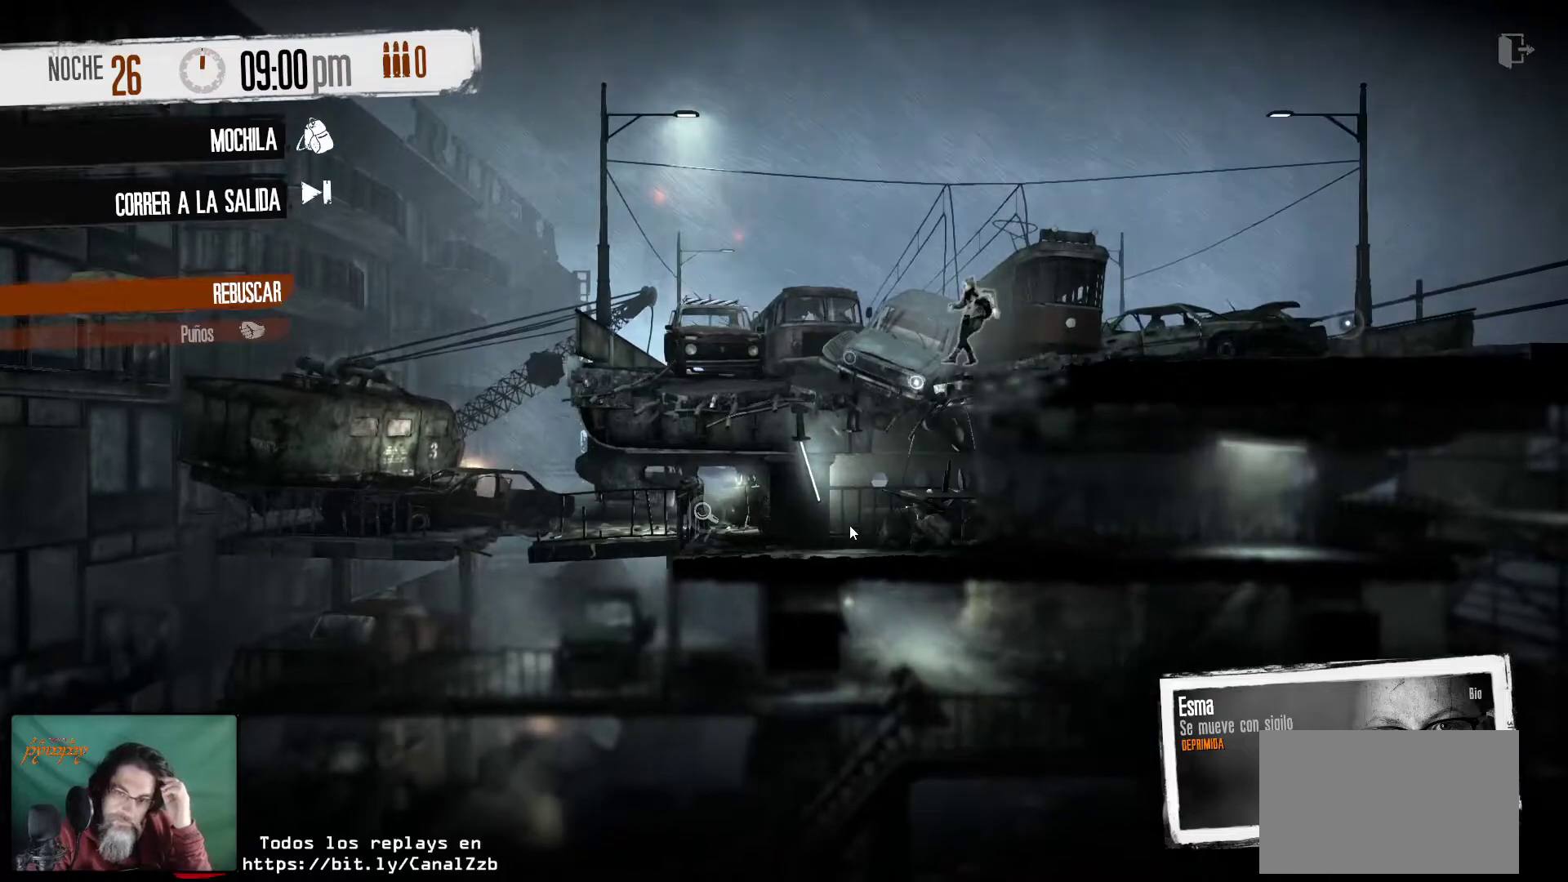
{"keys": [], "mouse": [], "mouse_move": "still", "events": []}
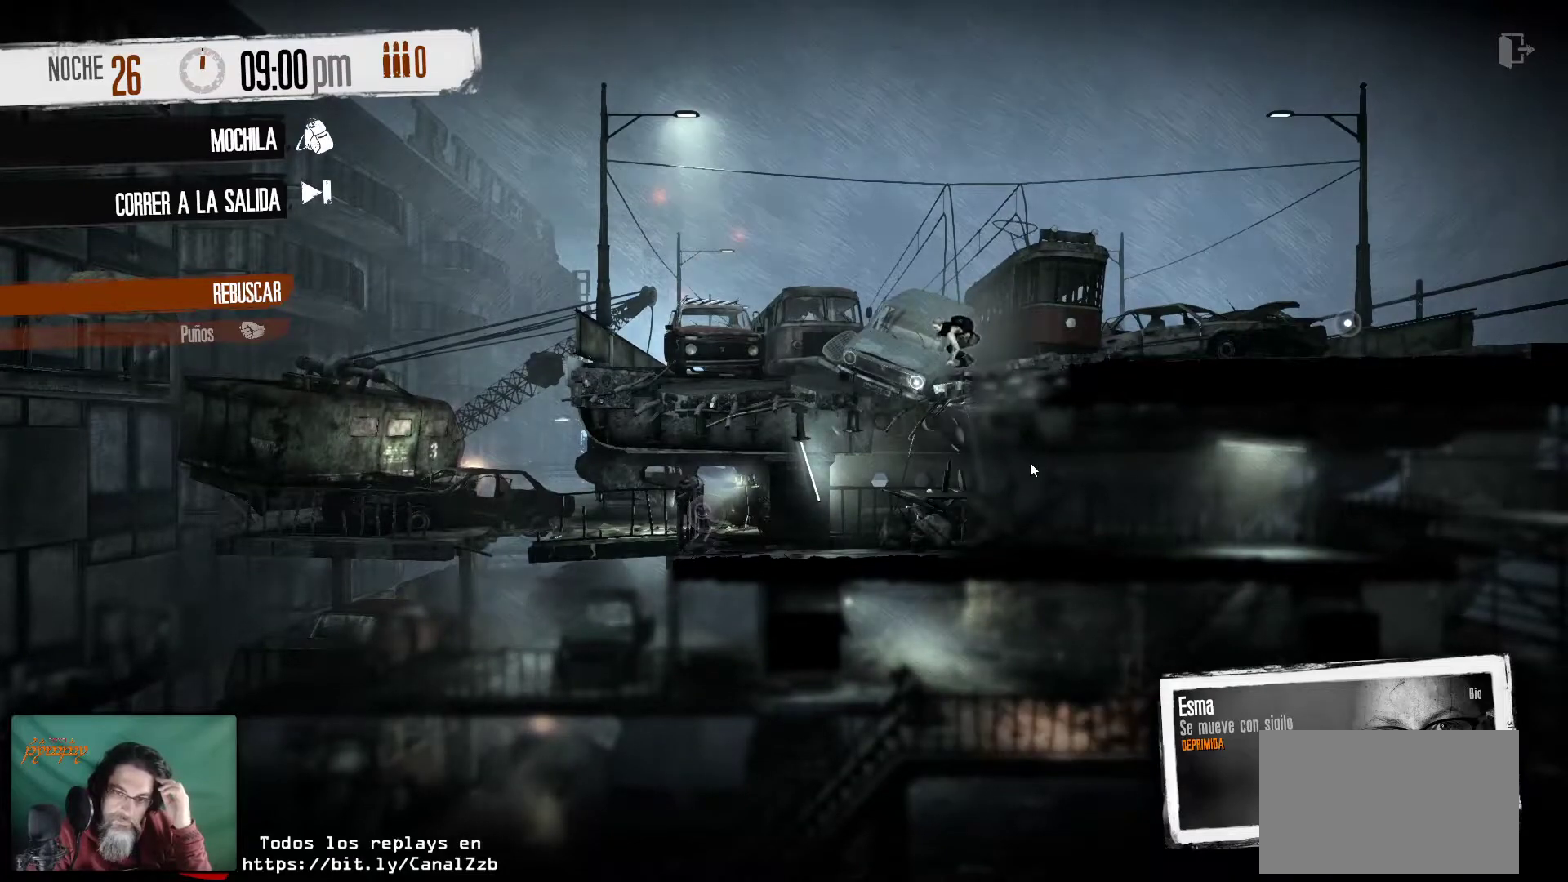
{"keys": [], "mouse": [], "mouse_move": "right", "events": []}
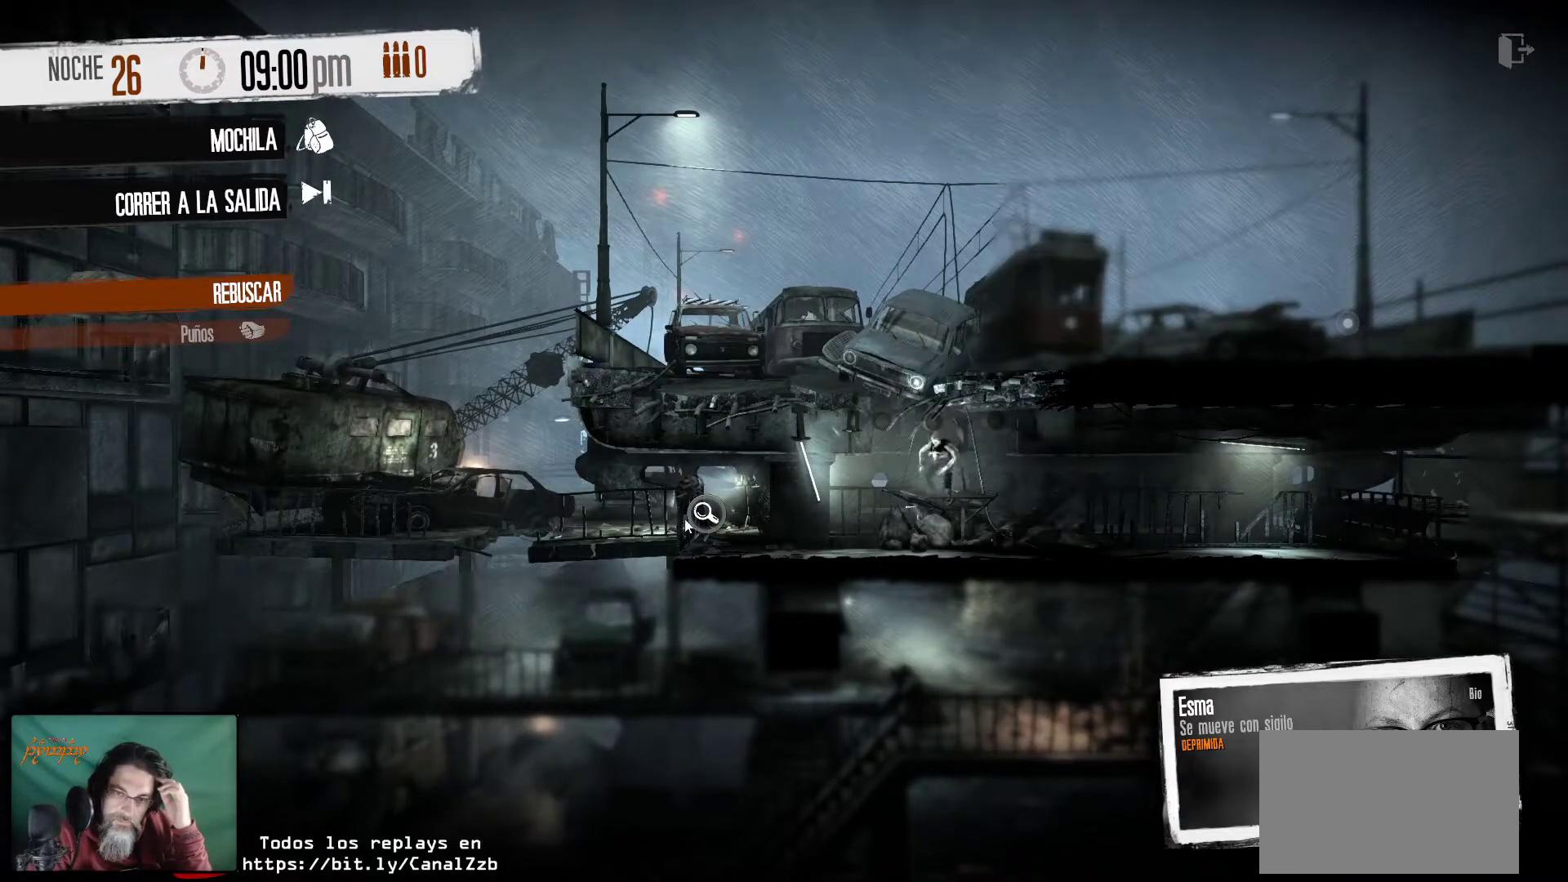
{"keys": [], "mouse": [], "mouse_move": "still", "events": [[334, "mouse_left", "down"], [467, "mouse_left", "up"]]}
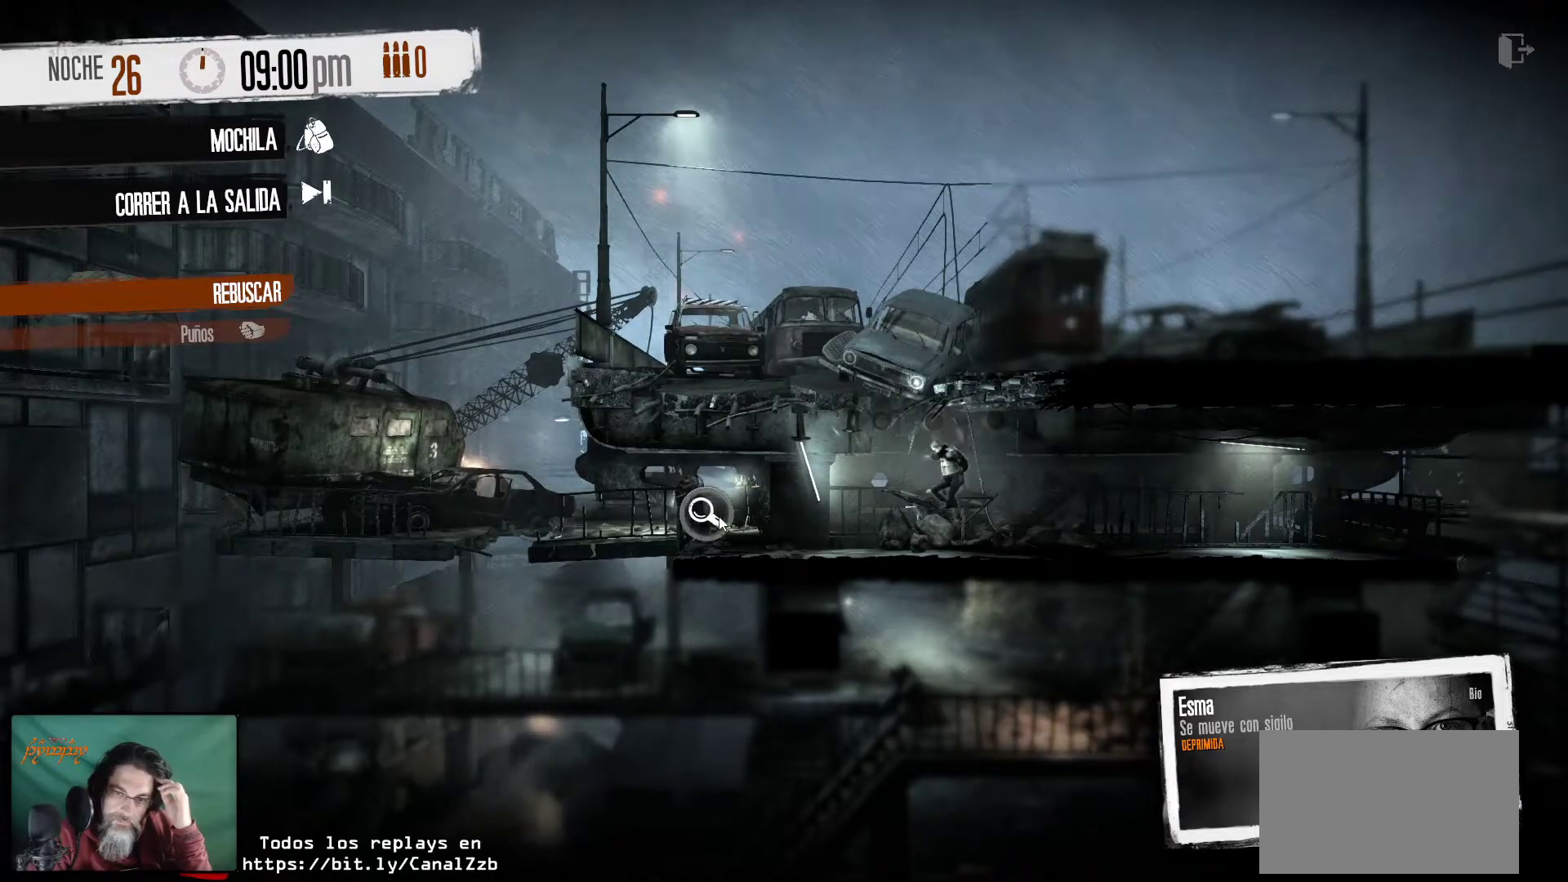
{"keys": [], "mouse": [], "mouse_move": "still", "events": []}
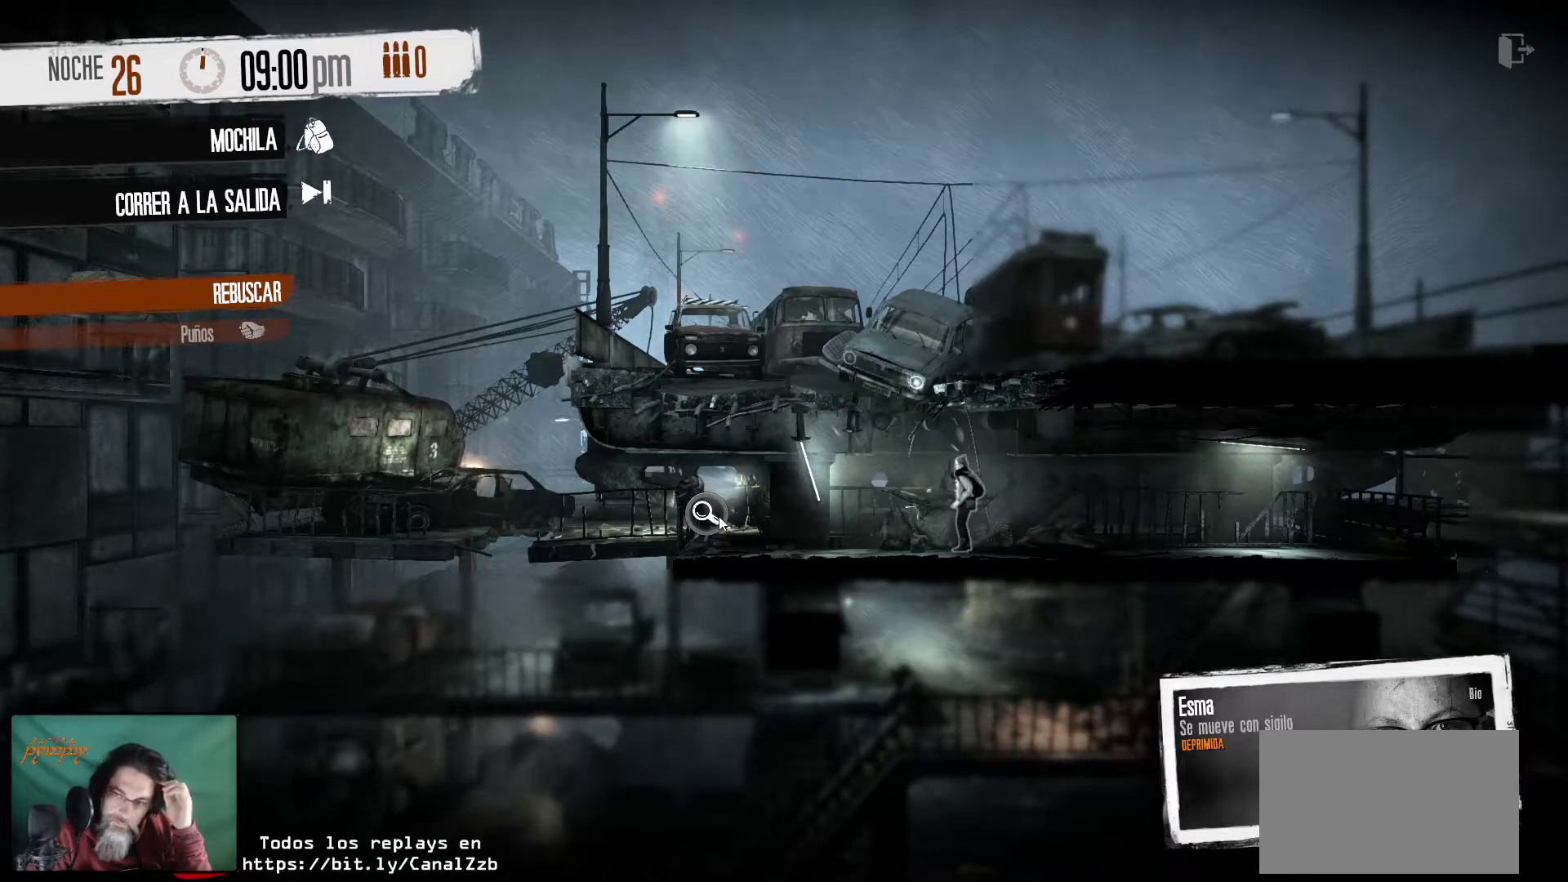
{"keys": [], "mouse": [], "mouse_move": "still", "events": []}
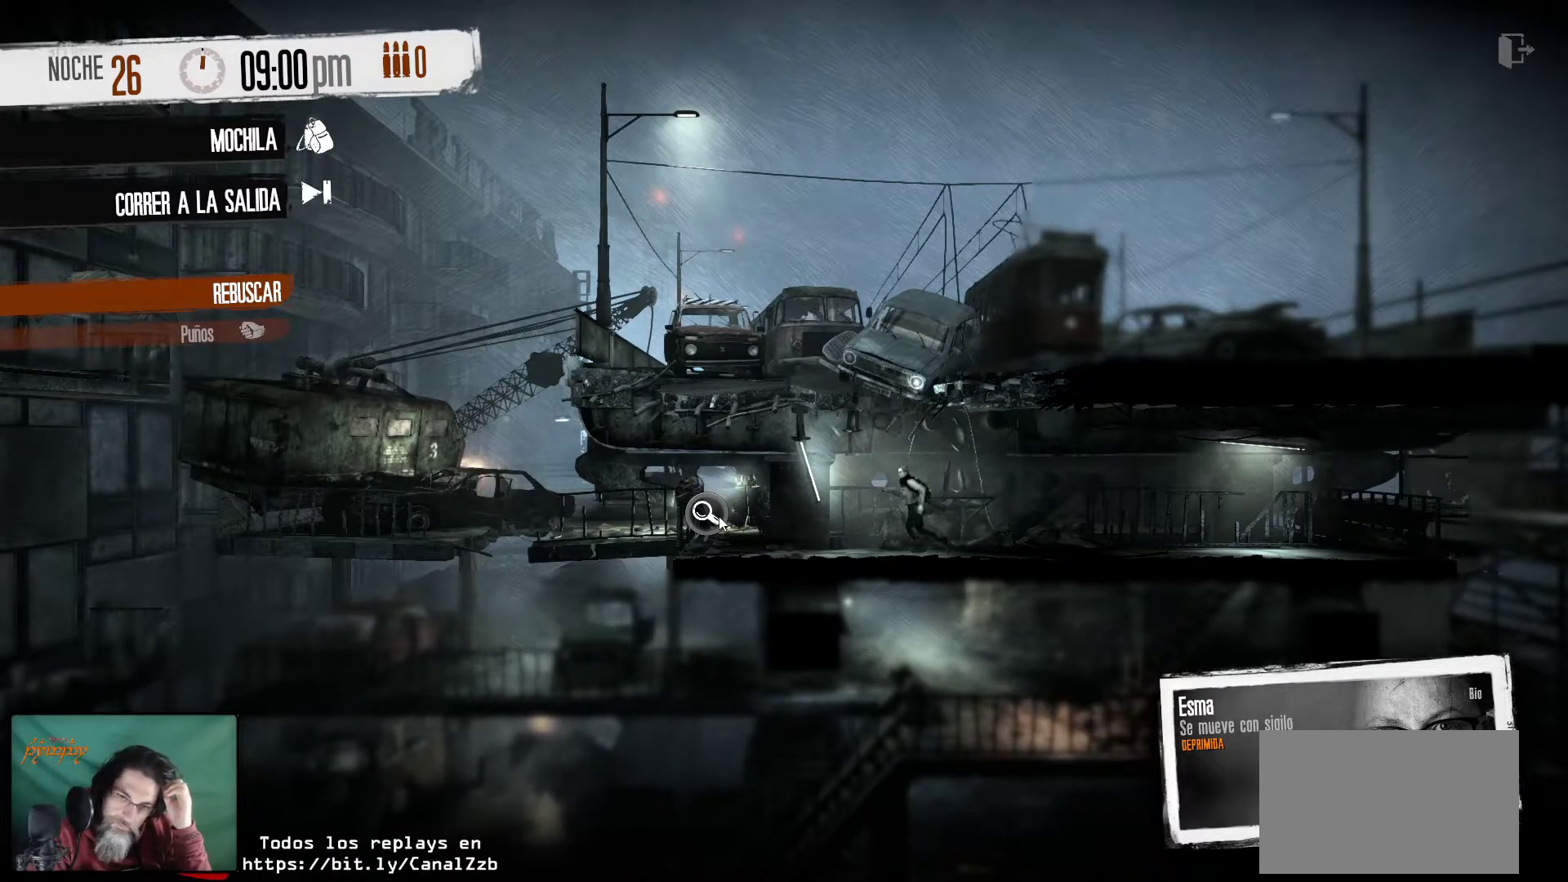
{"keys": [], "mouse": [], "mouse_move": "still", "events": []}
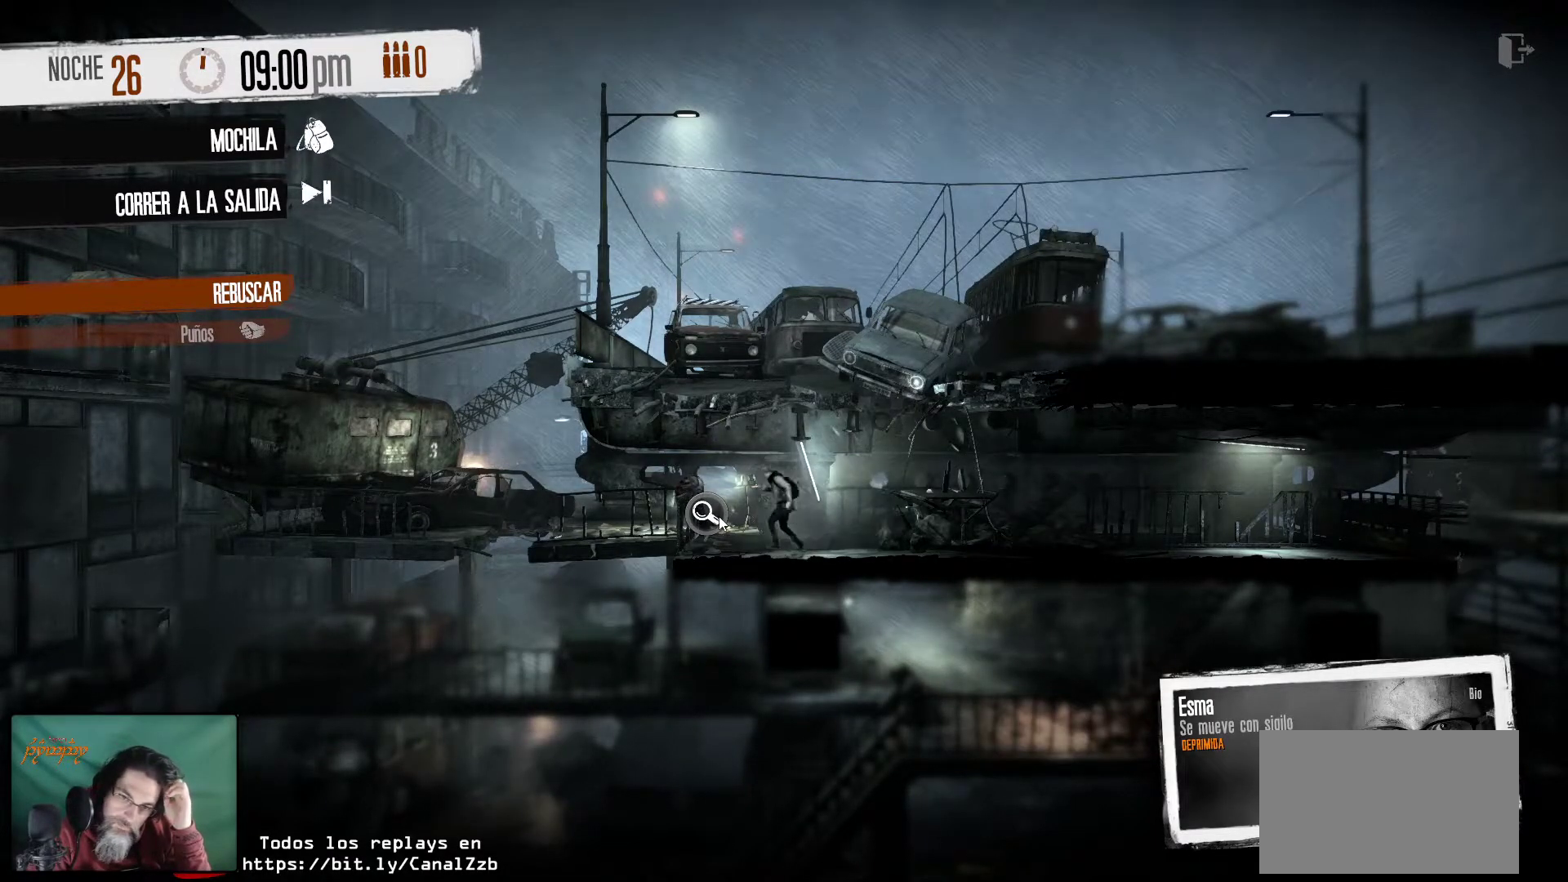
{"keys": [], "mouse": [], "mouse_move": "still", "events": []}
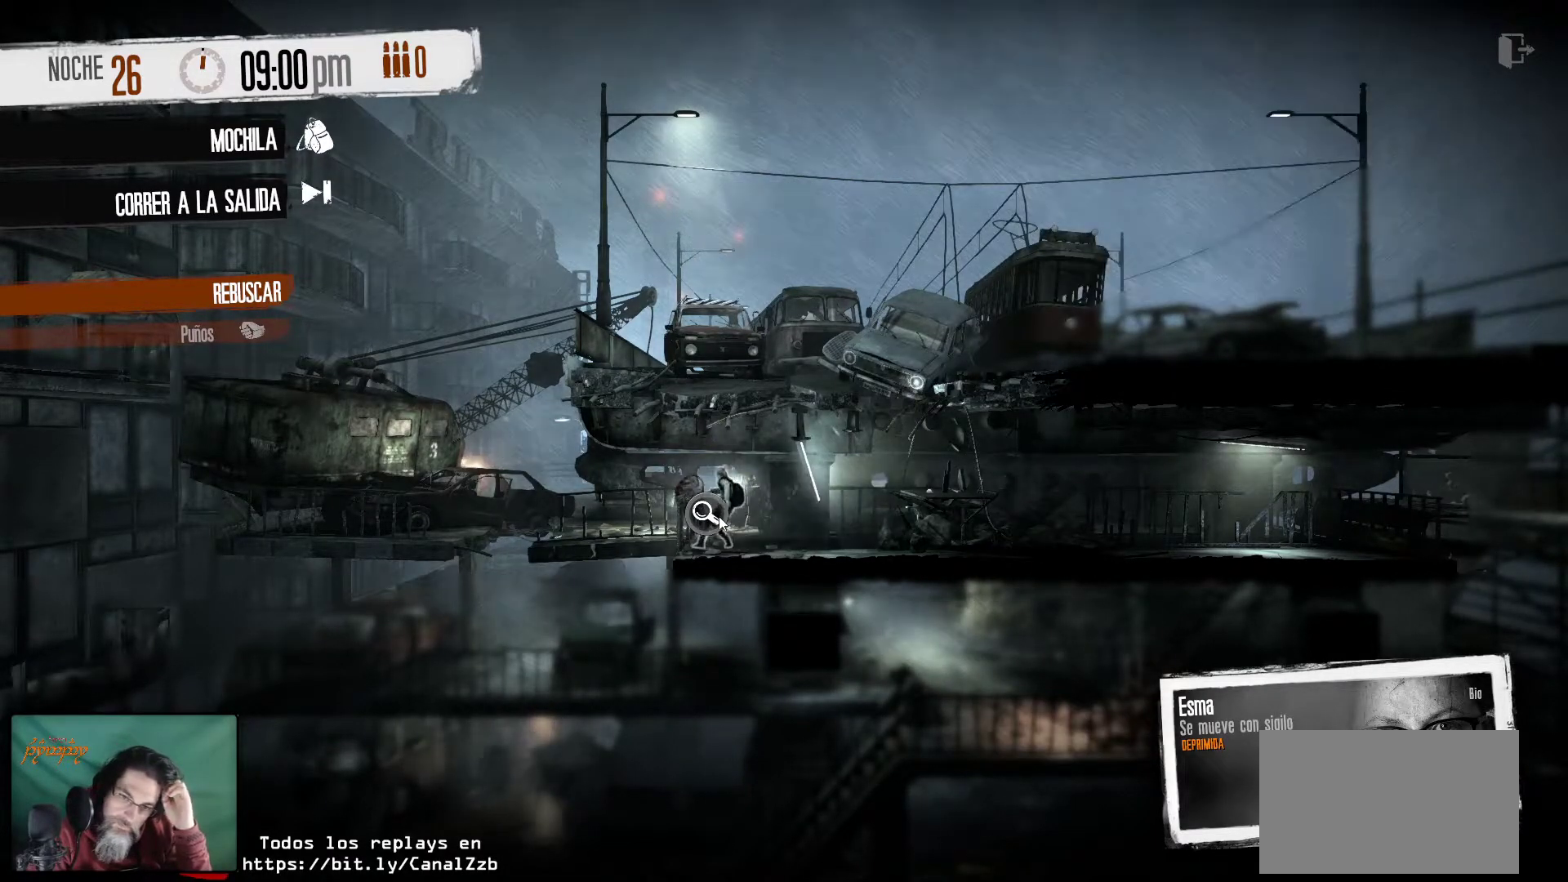
{"keys": [], "mouse": [], "mouse_move": "still", "events": []}
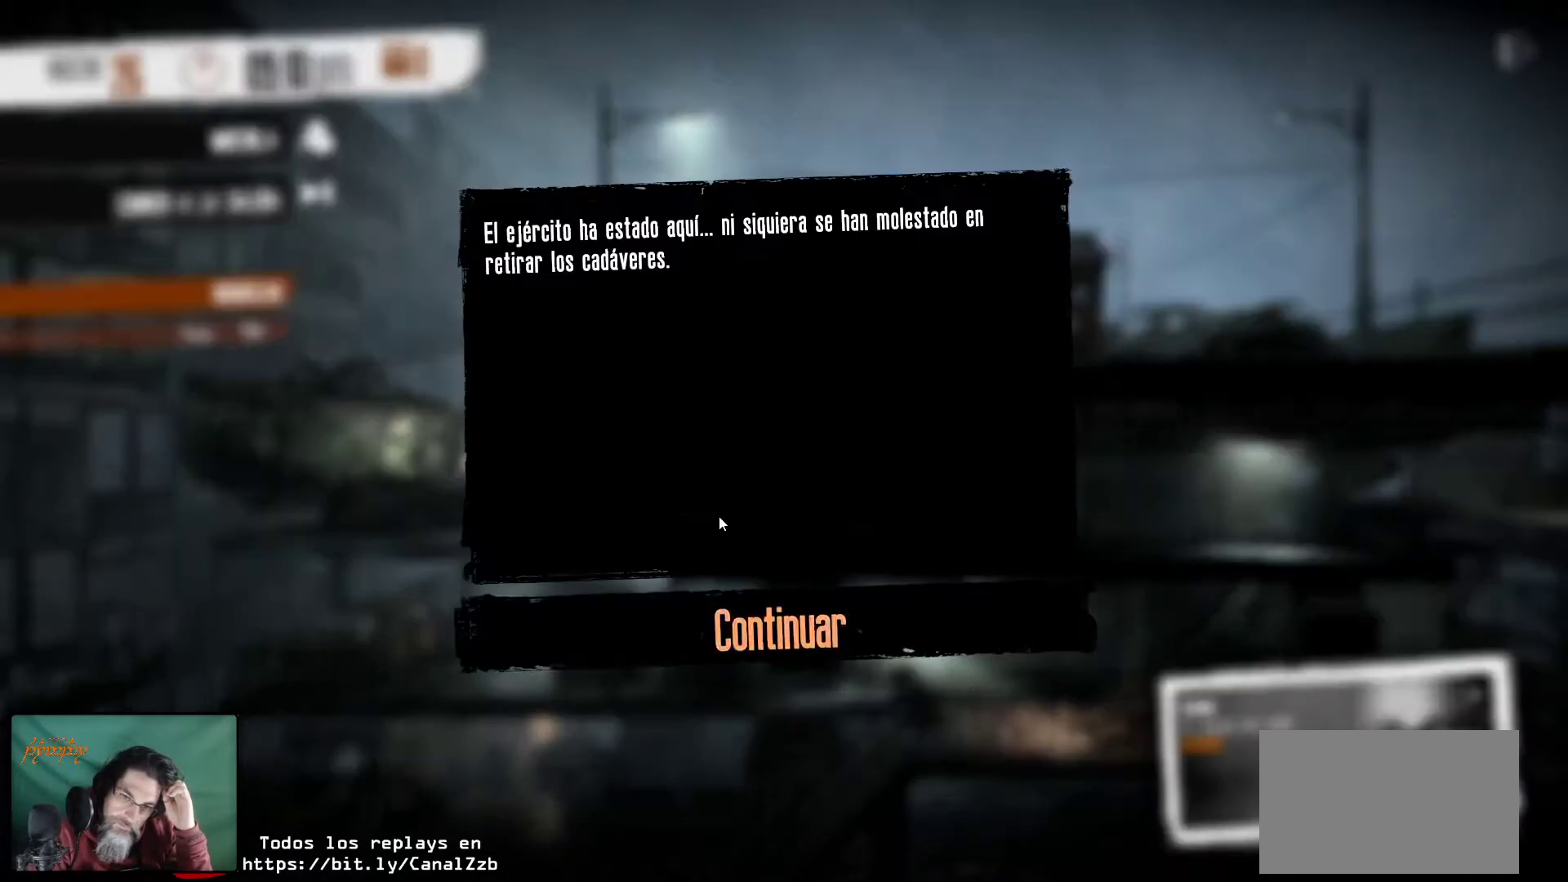
{"keys": [], "mouse": [], "mouse_move": "still", "events": []}
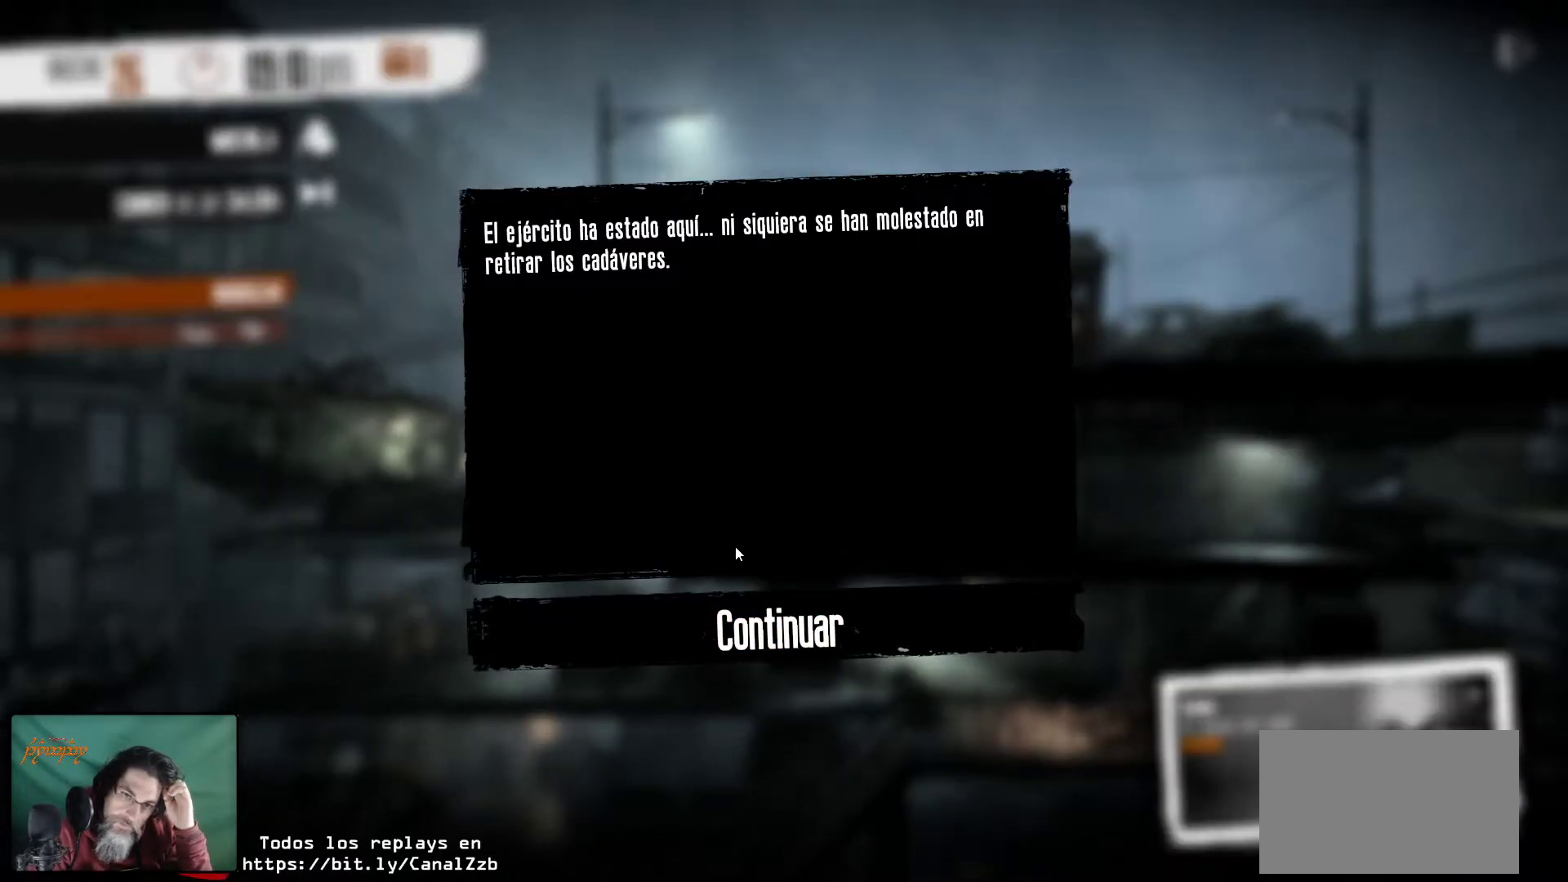
{"keys": [], "mouse": [], "mouse_move": "down-right", "events": []}
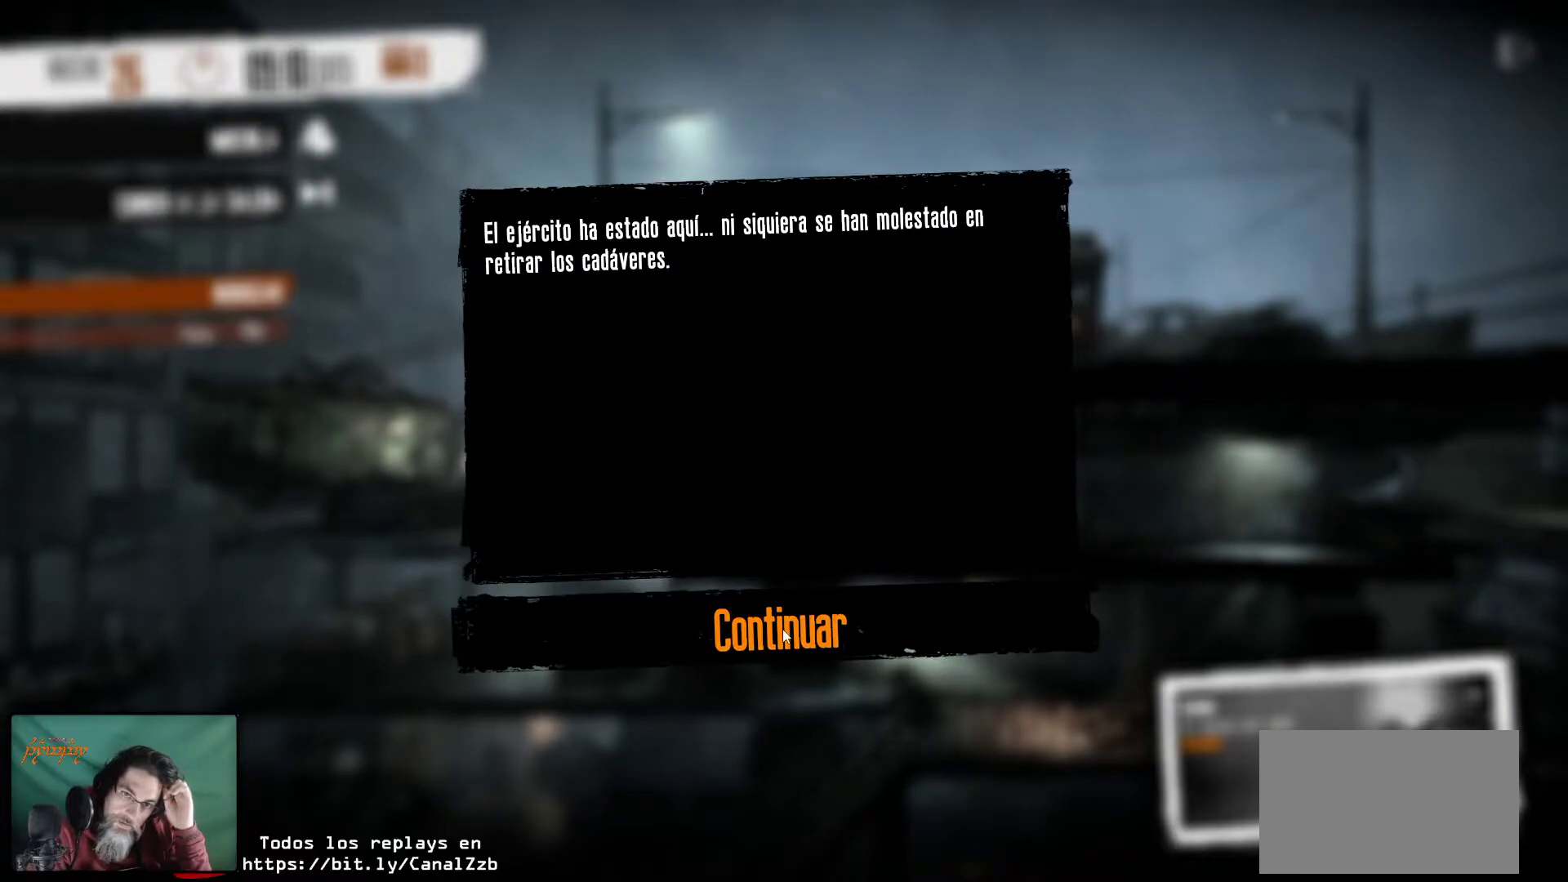
{"keys": [], "mouse": [], "mouse_move": "still", "events": []}
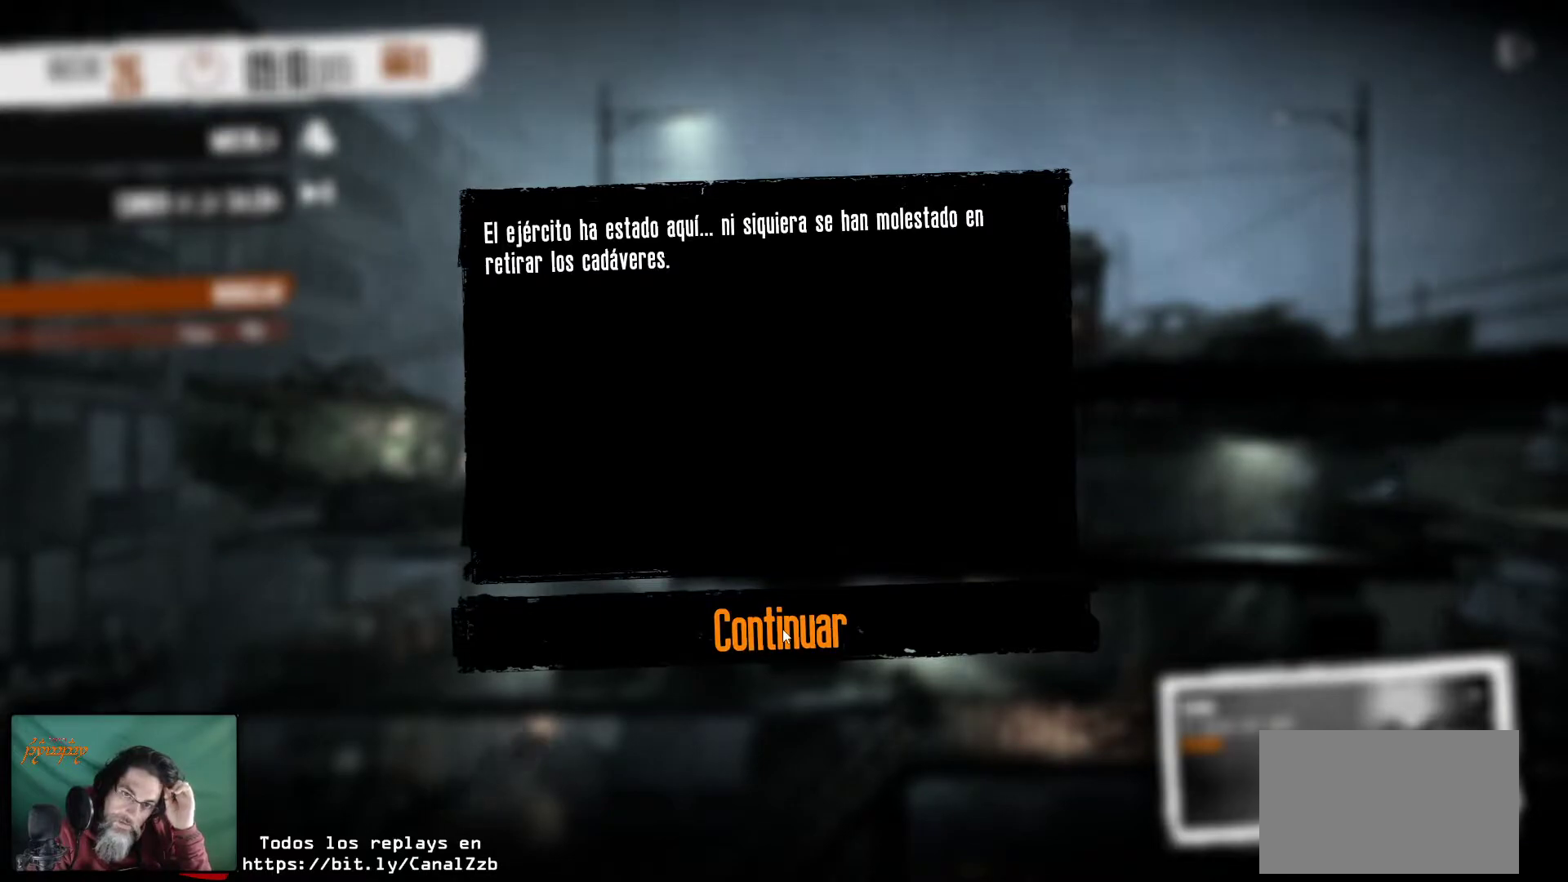
{"keys": [], "mouse": [], "mouse_move": "still", "events": []}
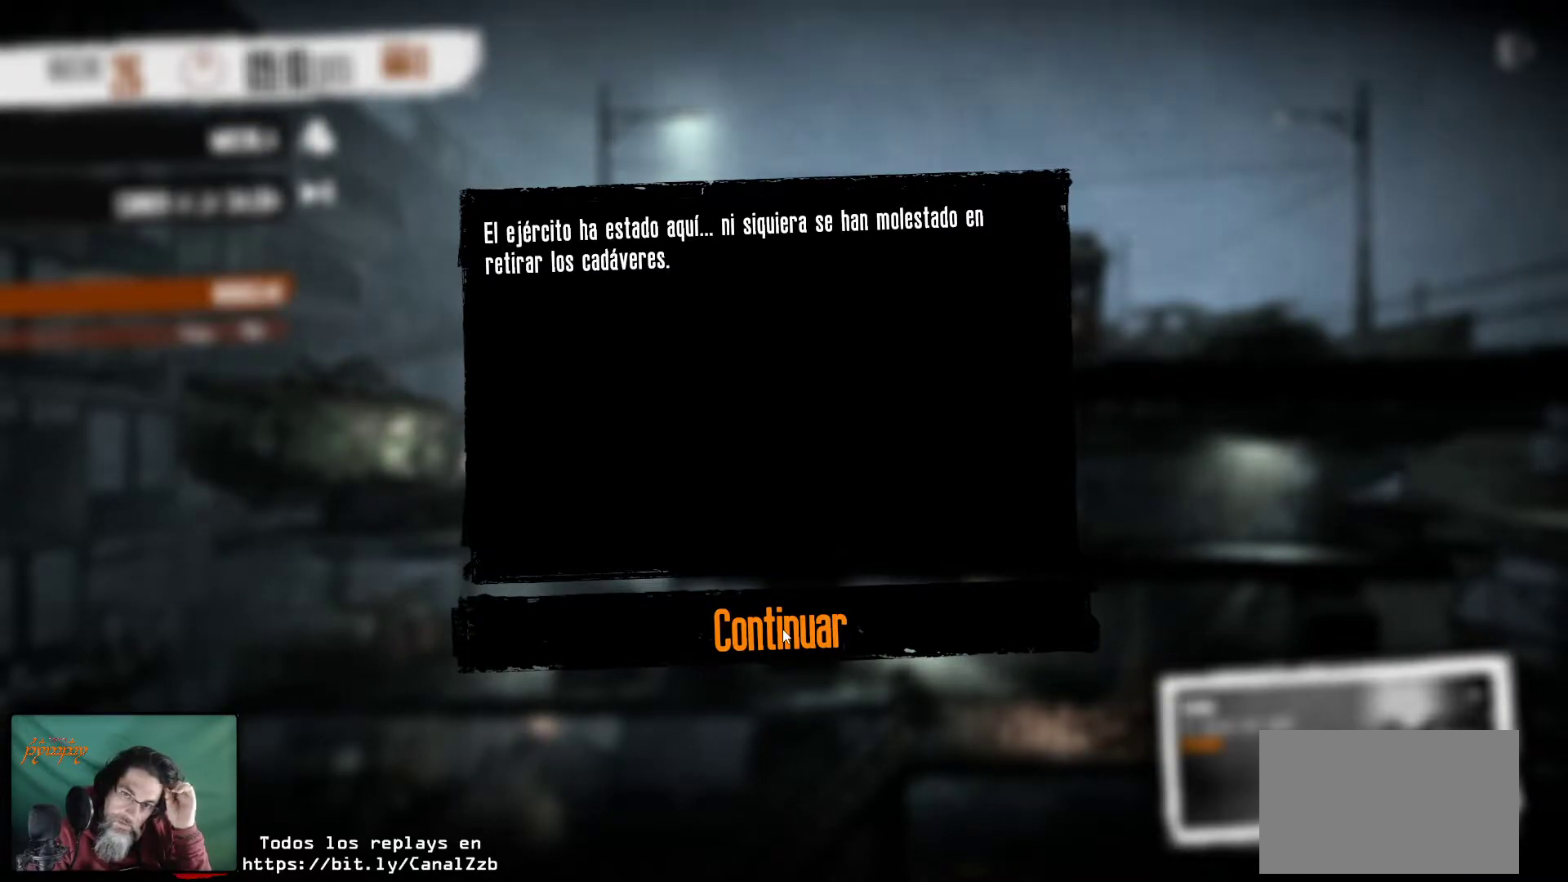
{"keys": [], "mouse": [], "mouse_move": "still", "events": []}
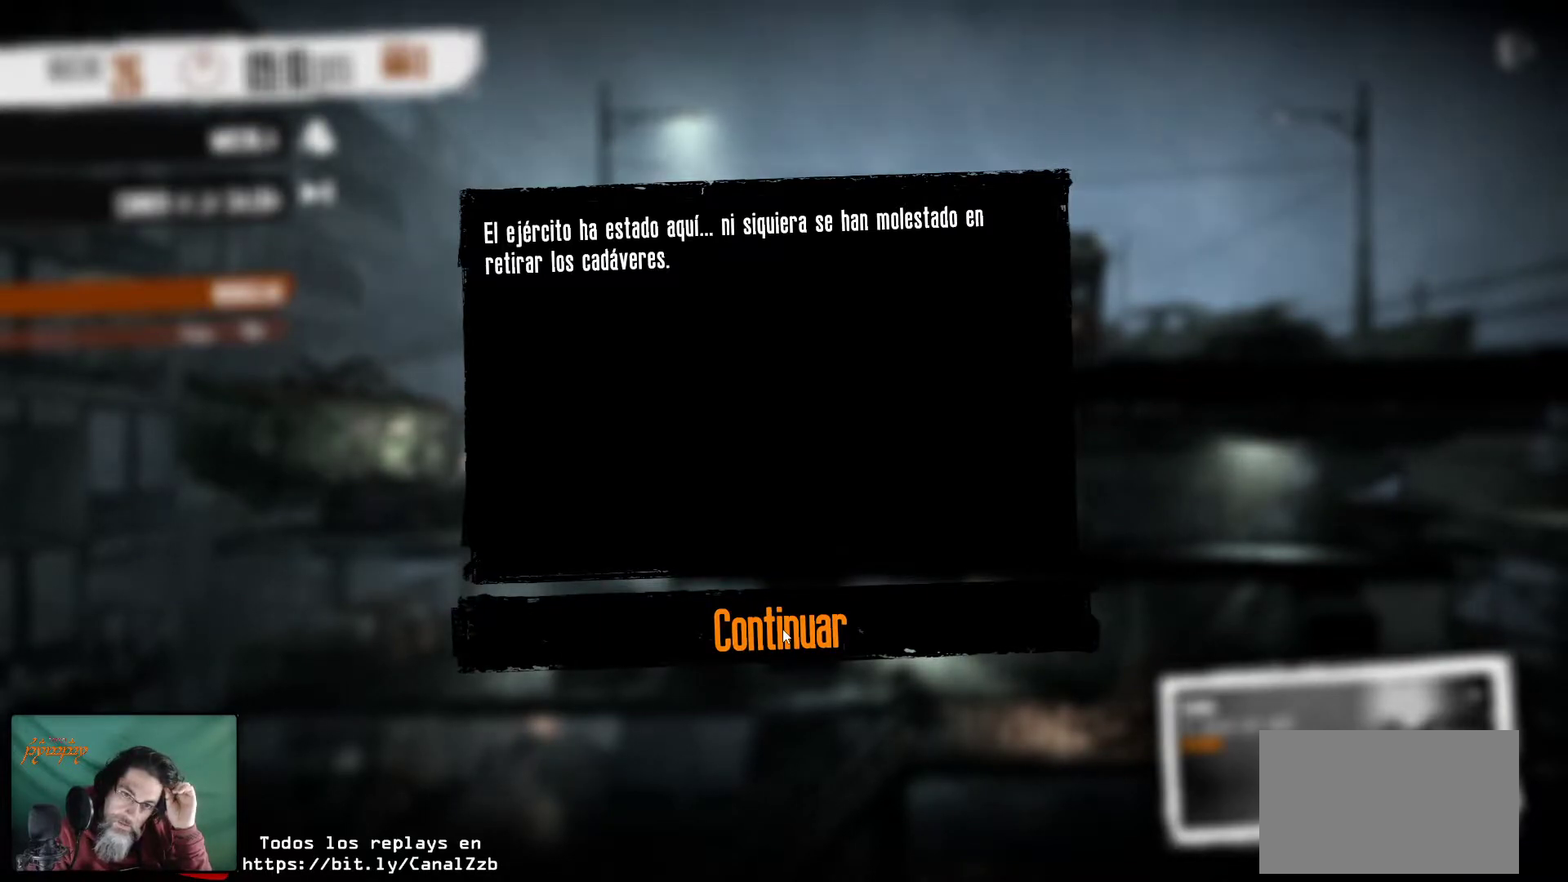
{"keys": [], "mouse": [], "mouse_move": "still", "events": [[267, "mouse_left", "down"], [417, "mouse_left", "up"]]}
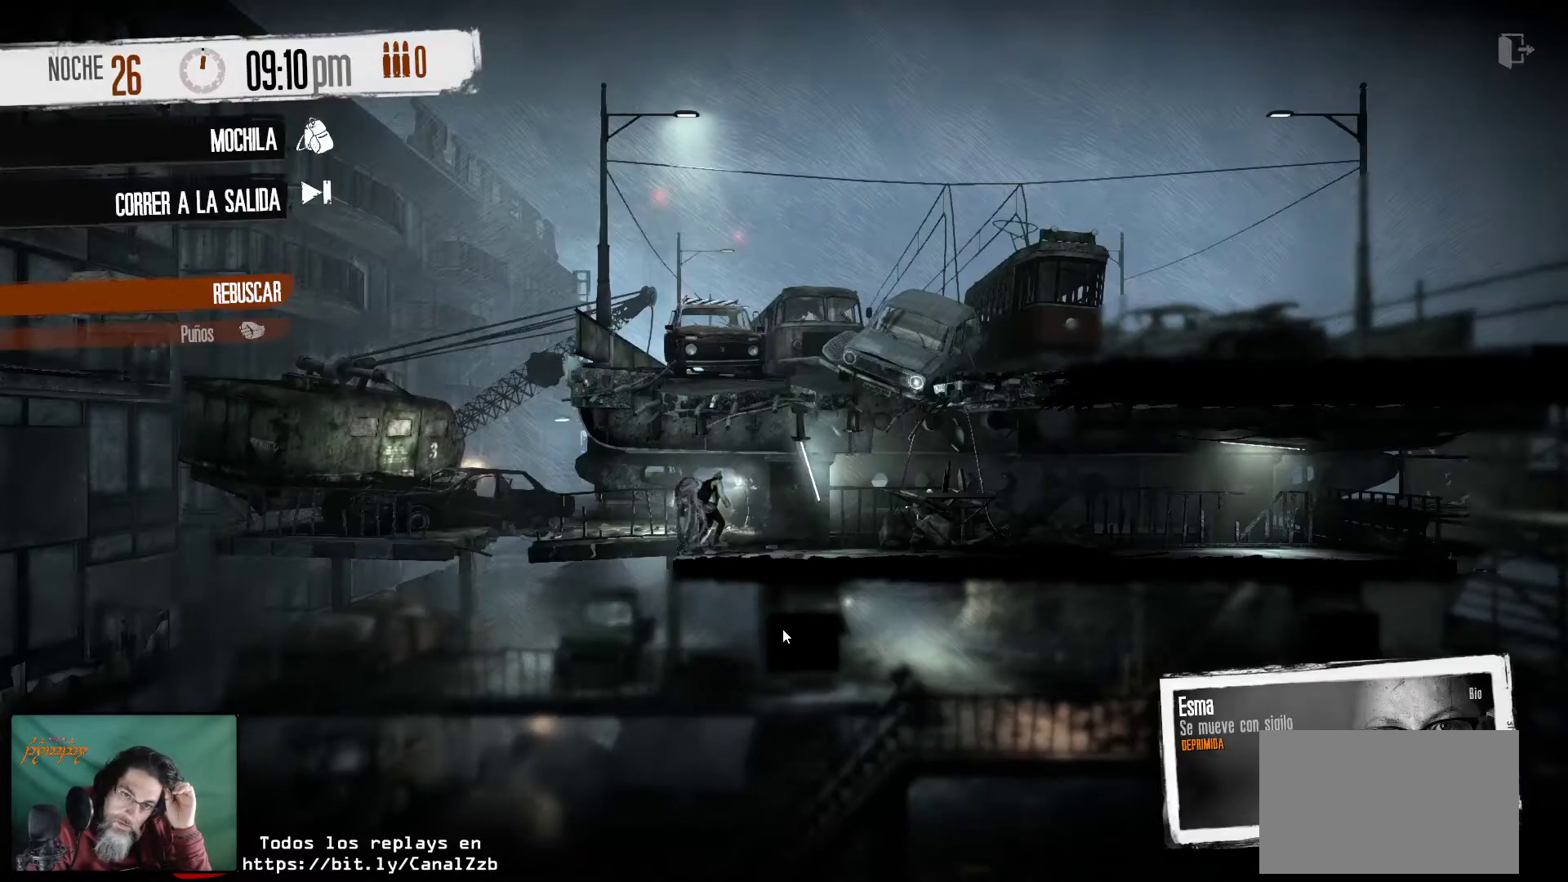
{"keys": [], "mouse": [], "mouse_move": "up-right", "events": []}
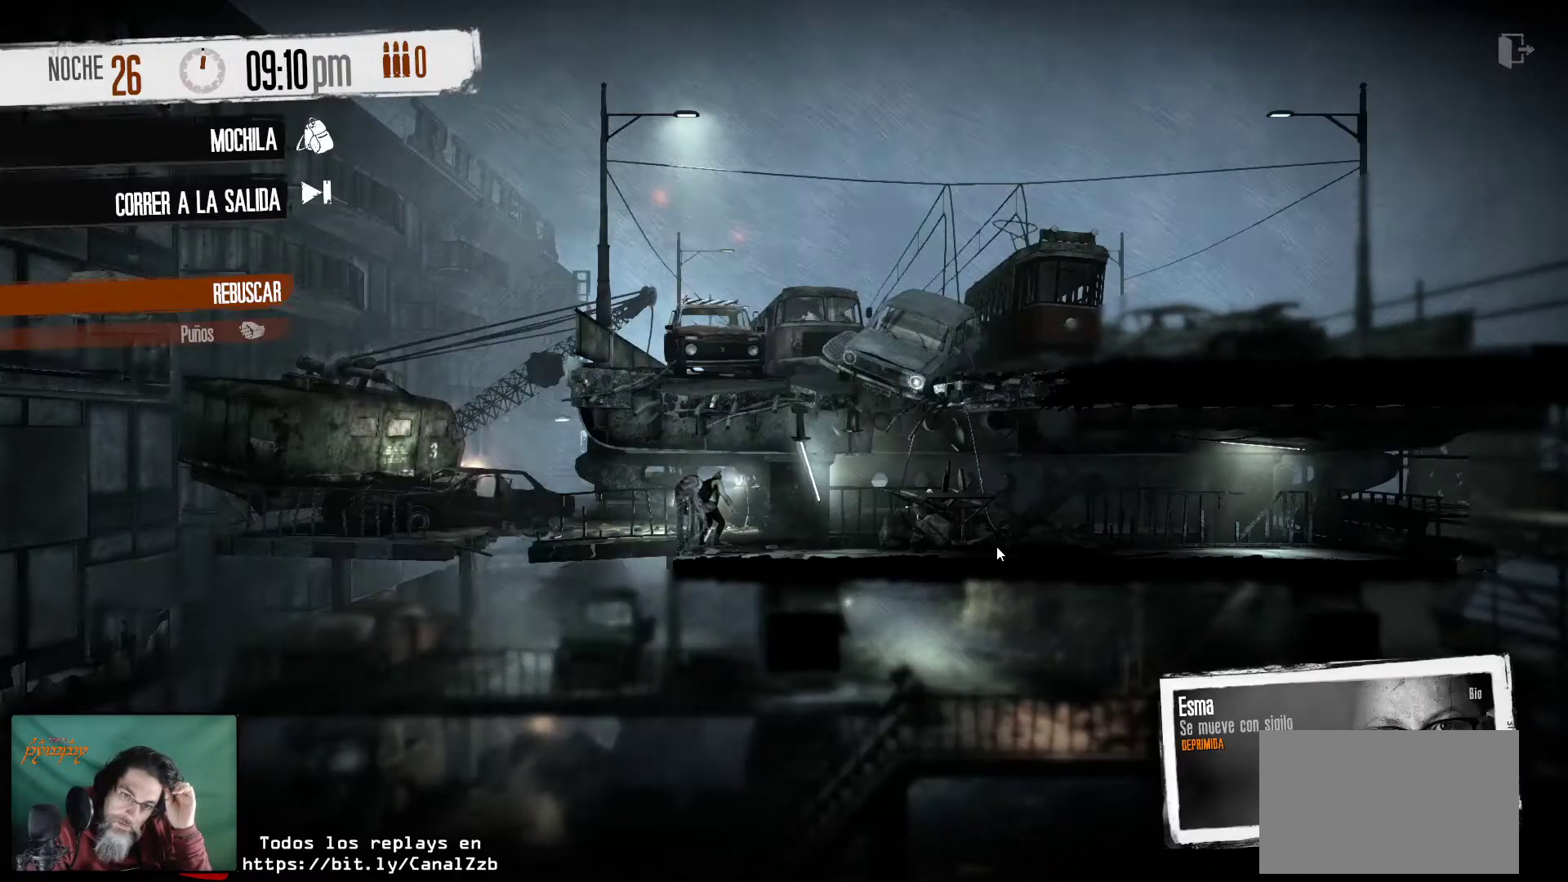
{"keys": [], "mouse": [], "mouse_move": "still", "events": [[34, "mouse_right", "down"], [117, "mouse_right", "up"]]}
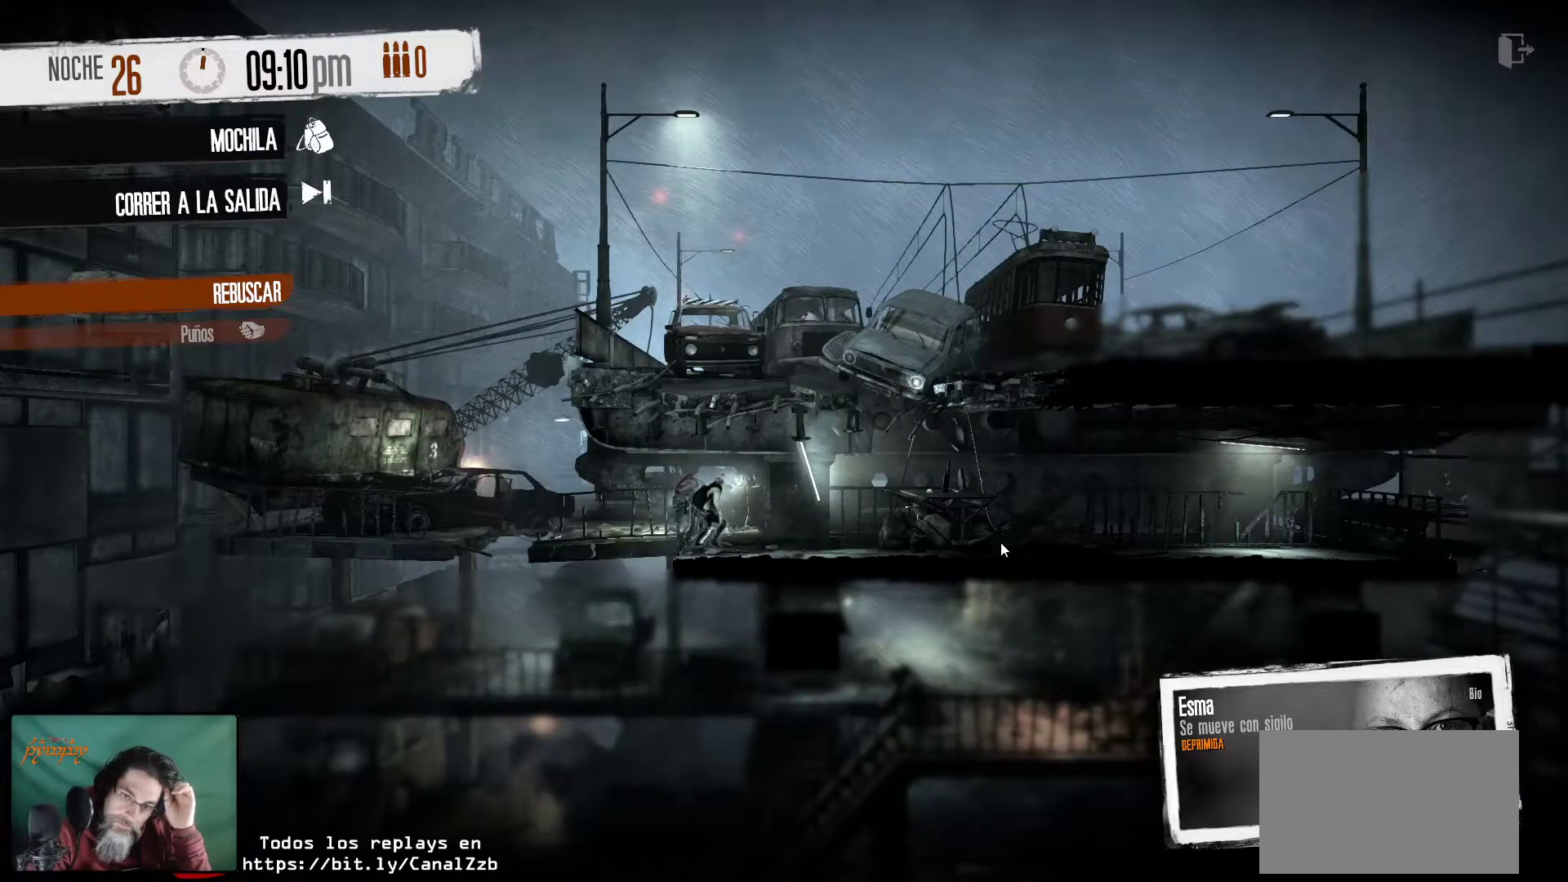
{"keys": [], "mouse": [], "mouse_move": "up", "events": []}
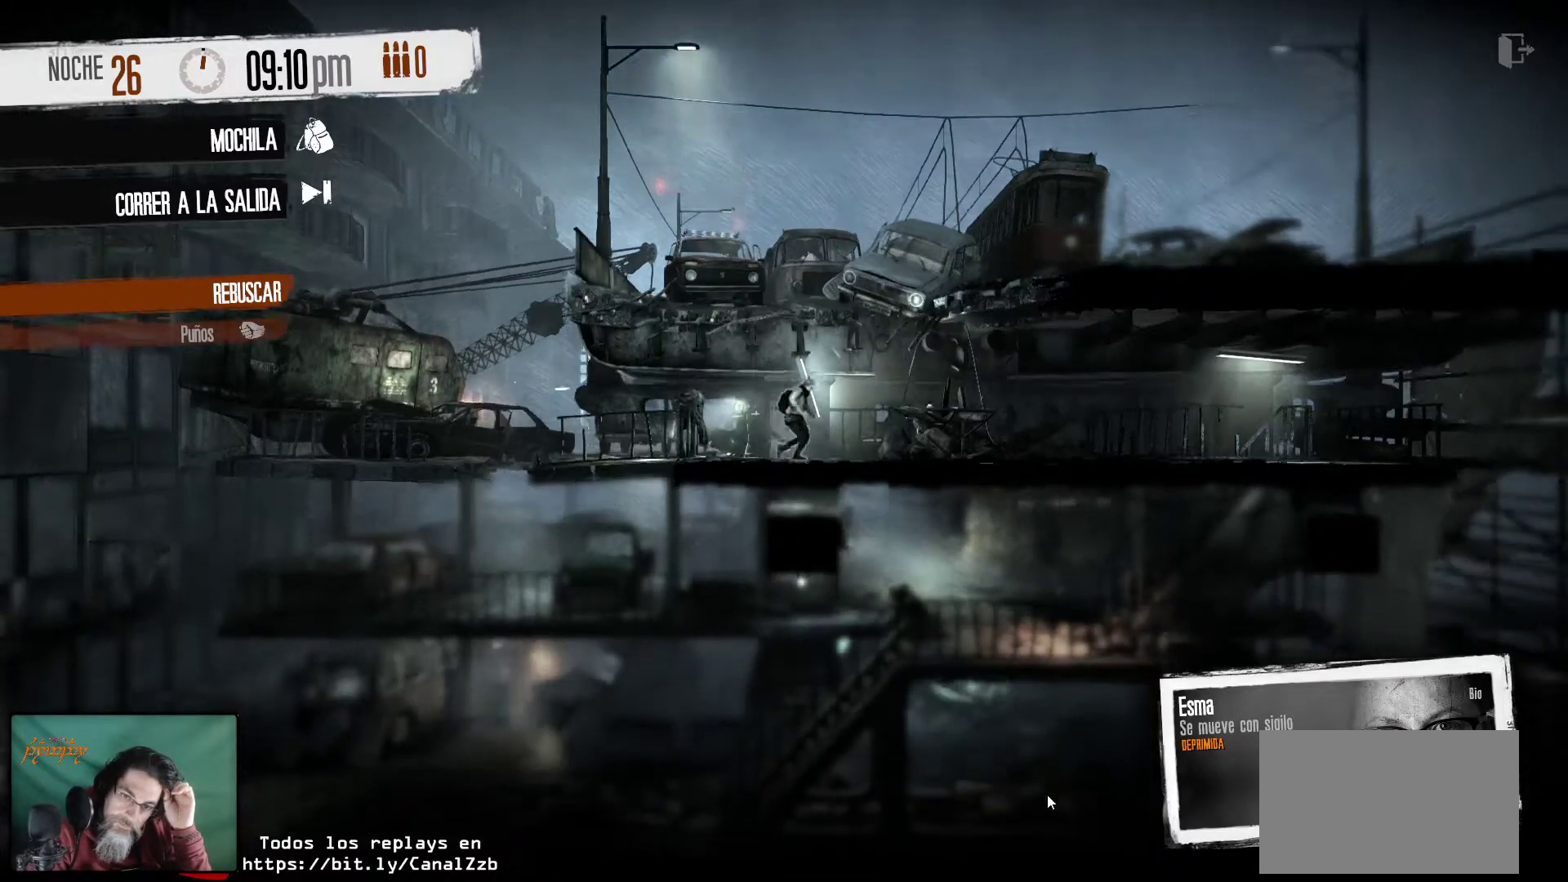
{"keys": [], "mouse": [], "mouse_move": "up-right", "events": []}
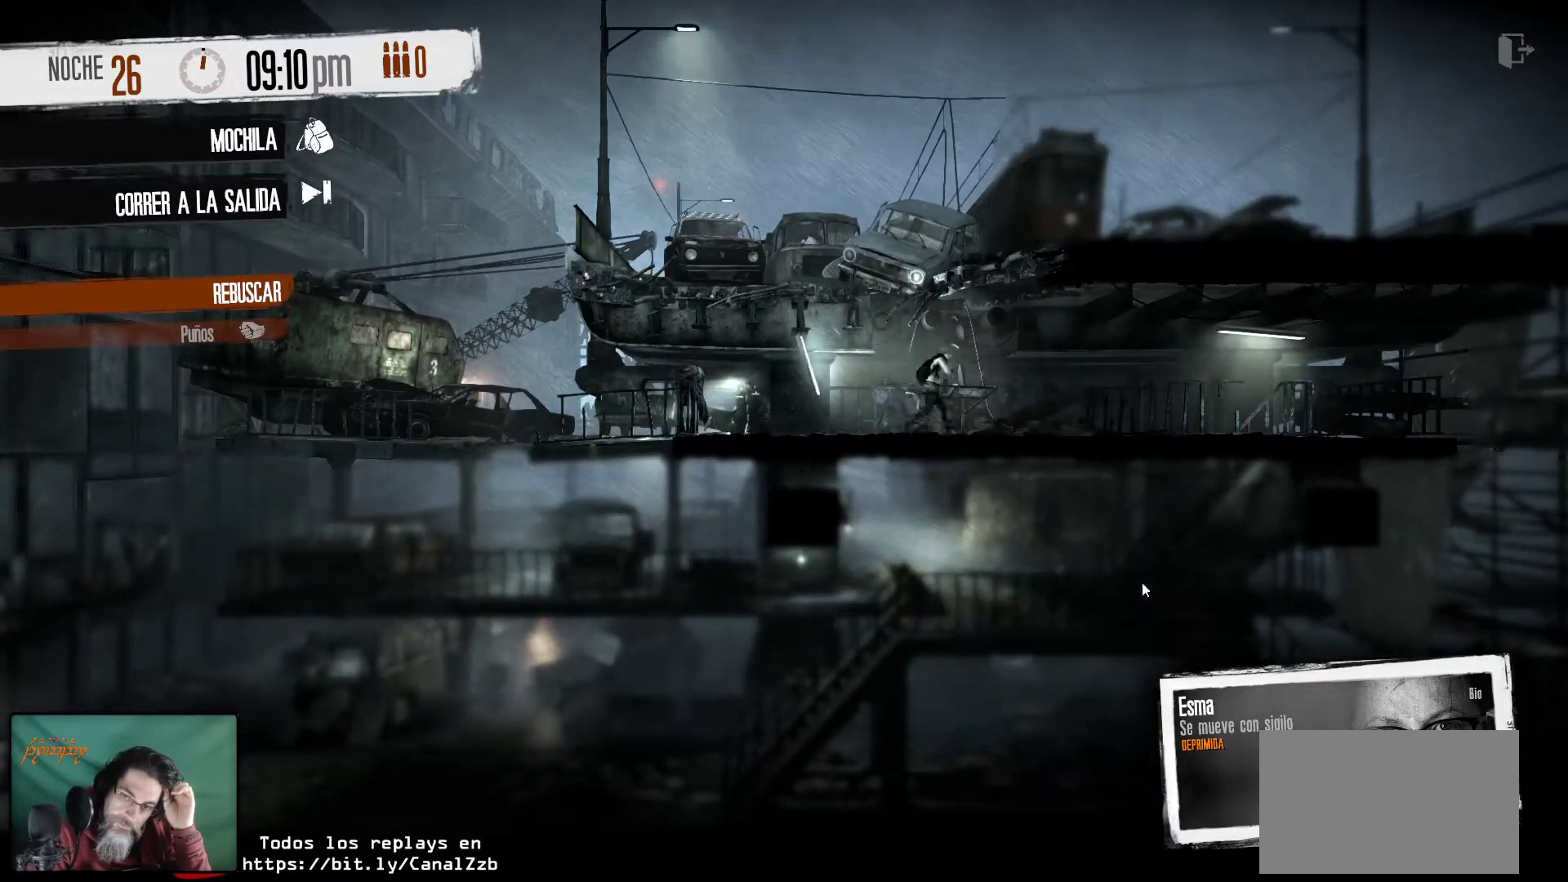
{"keys": [], "mouse": [], "mouse_move": "still", "events": [[400, "mouse_right", "down"], [484, "mouse_right", "up"]]}
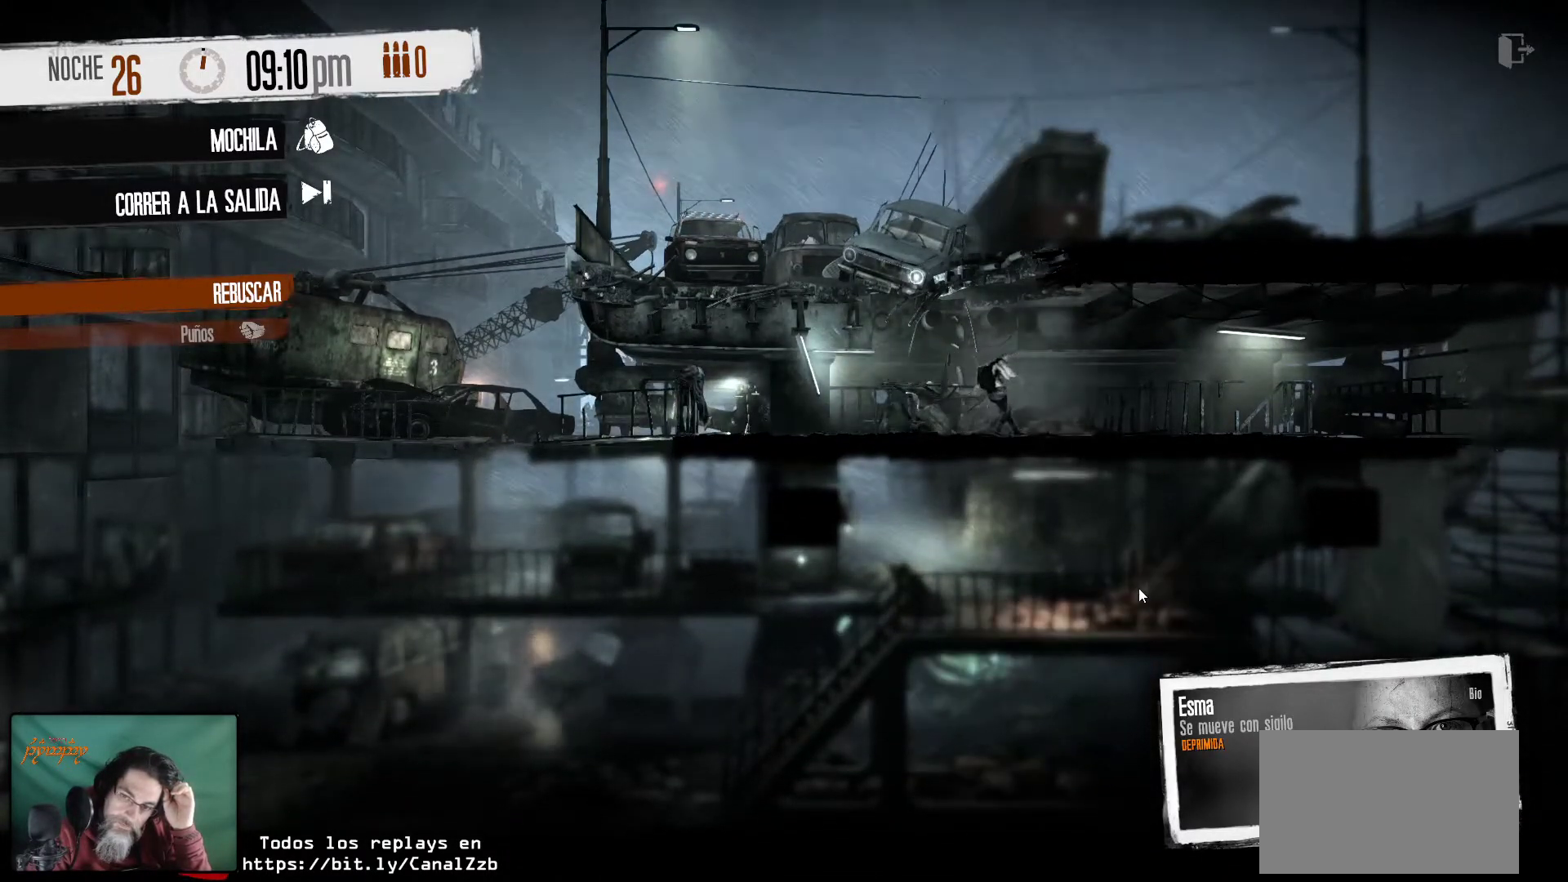
{"keys": [], "mouse": [], "mouse_move": "still", "events": []}
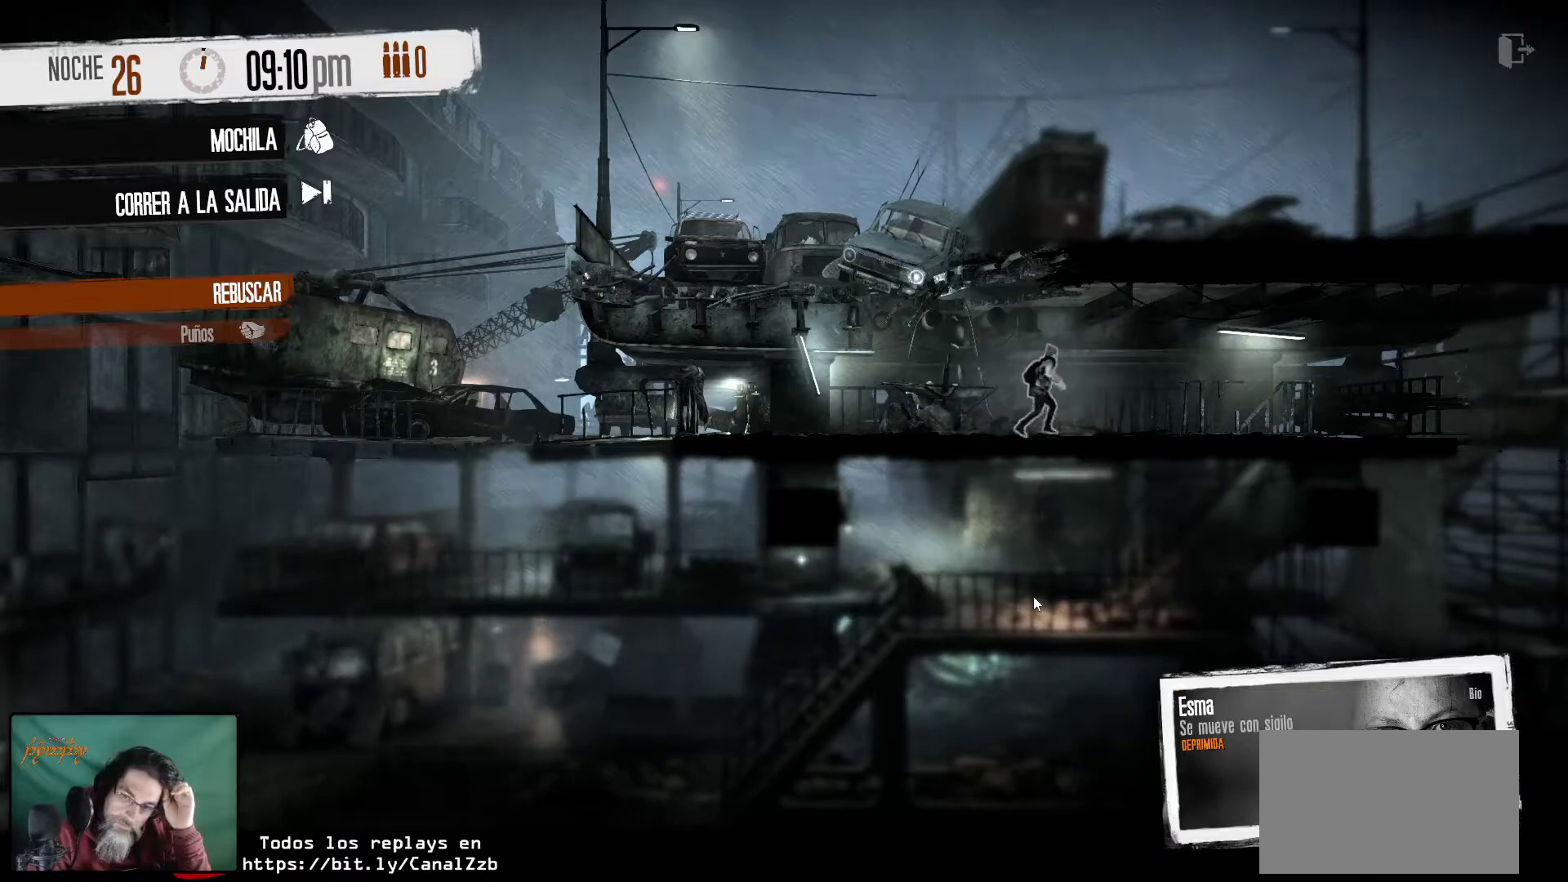
{"keys": [], "mouse": [], "mouse_move": "left", "events": []}
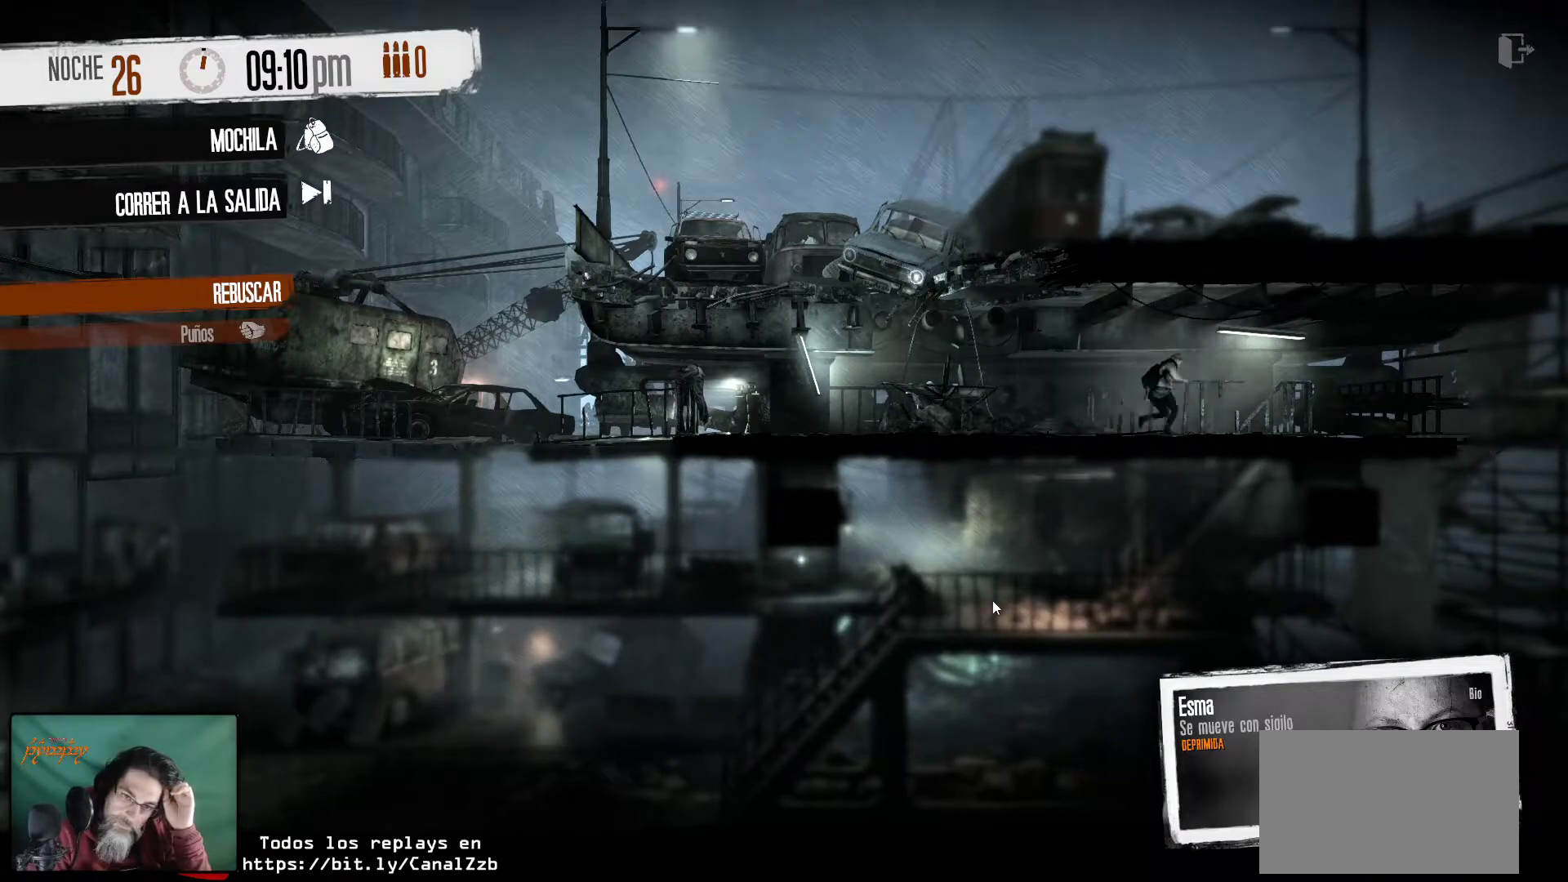
{"keys": [], "mouse": [], "mouse_move": "left", "events": []}